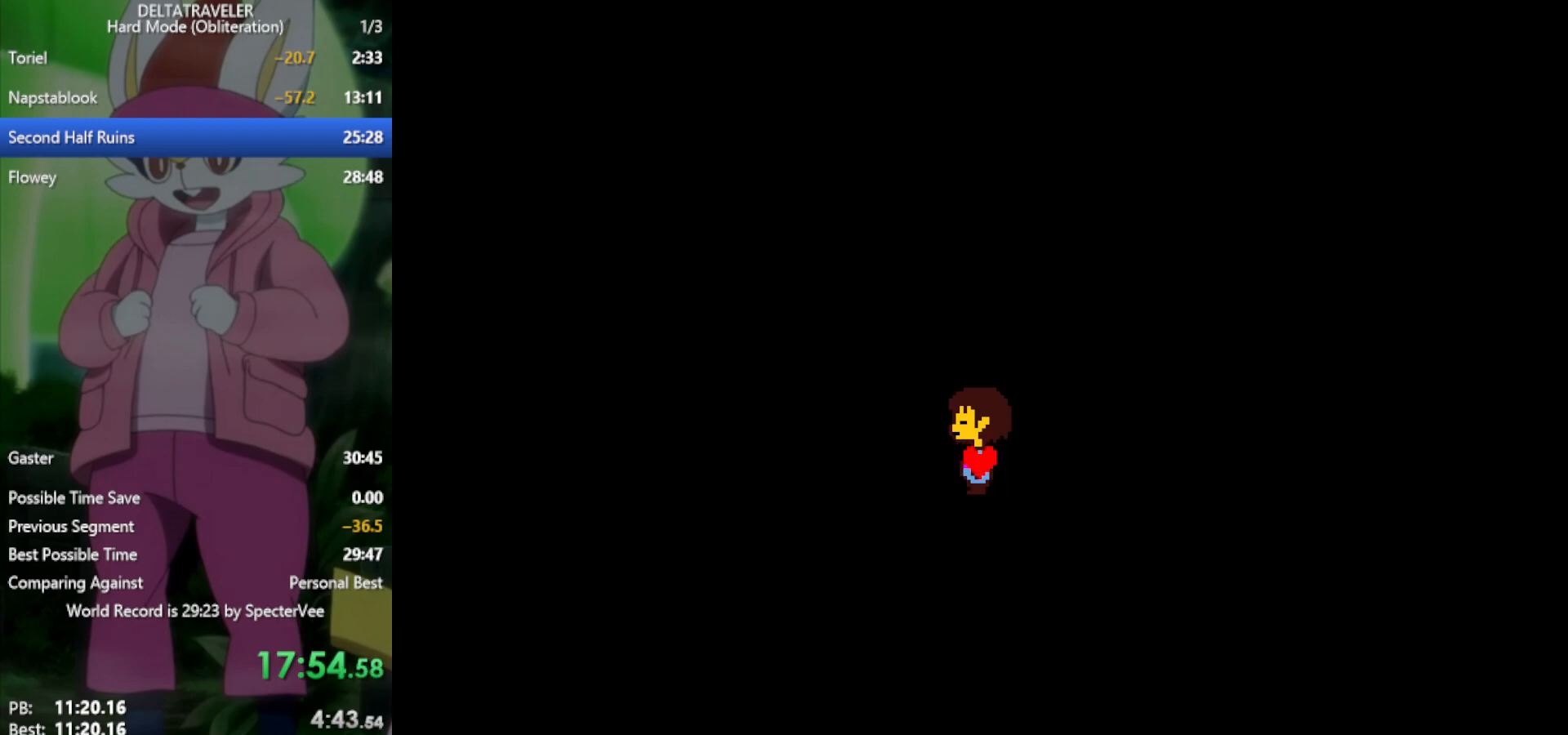
Gameplay with keyboard; each line is a JSON object with the keys held at the frame after it. "events" lists presses ("down") and releases ("up") of "c", "ctrl", "down", "left", "return", "right", "shift", "up", "x" and "z" between this image and that frame as [ms after this image, input, new state], when the widget could be followed in between. No other keys are recorded. Mouse input is not recorded.
{"keys": ["x"], "events": []}
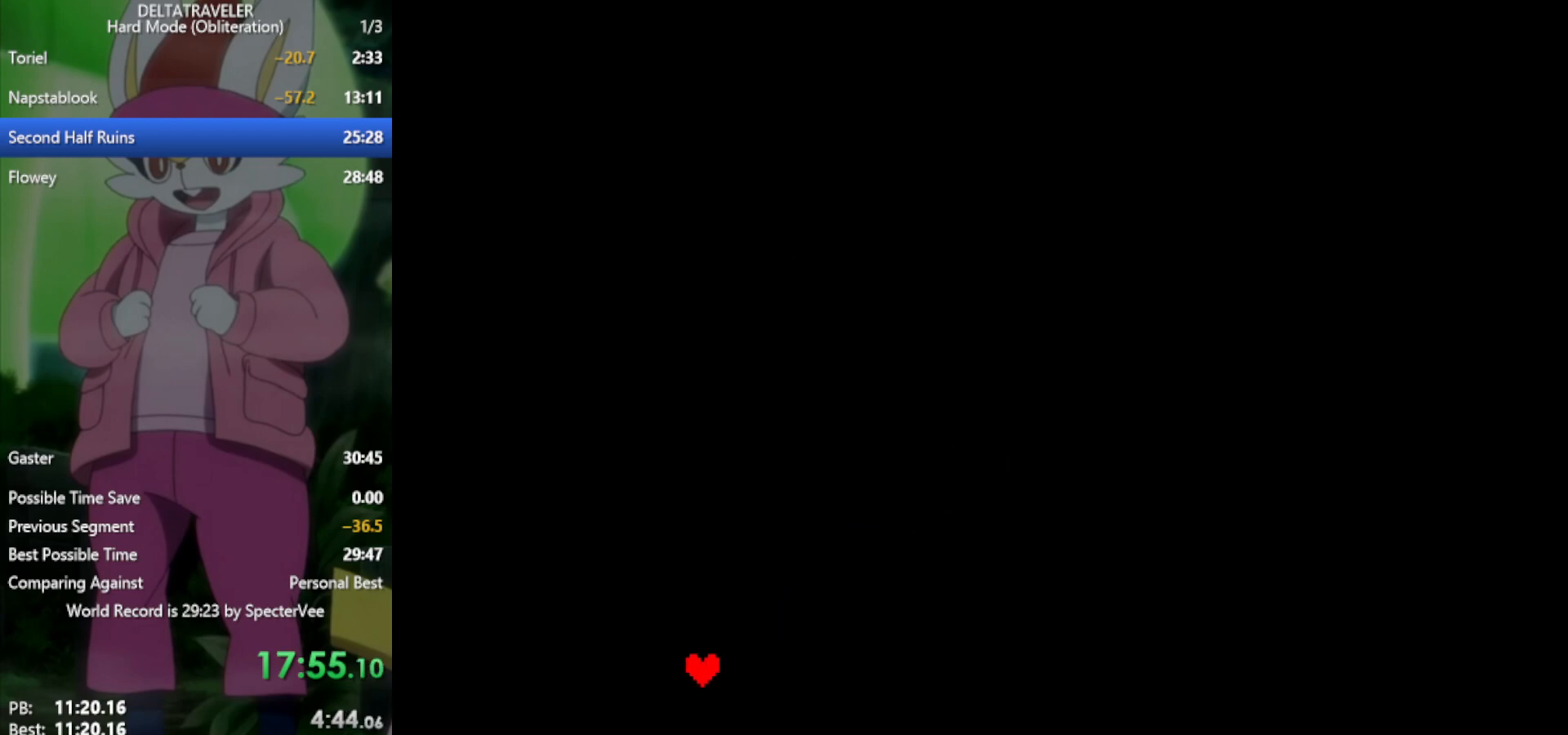
{"keys": ["x"], "events": []}
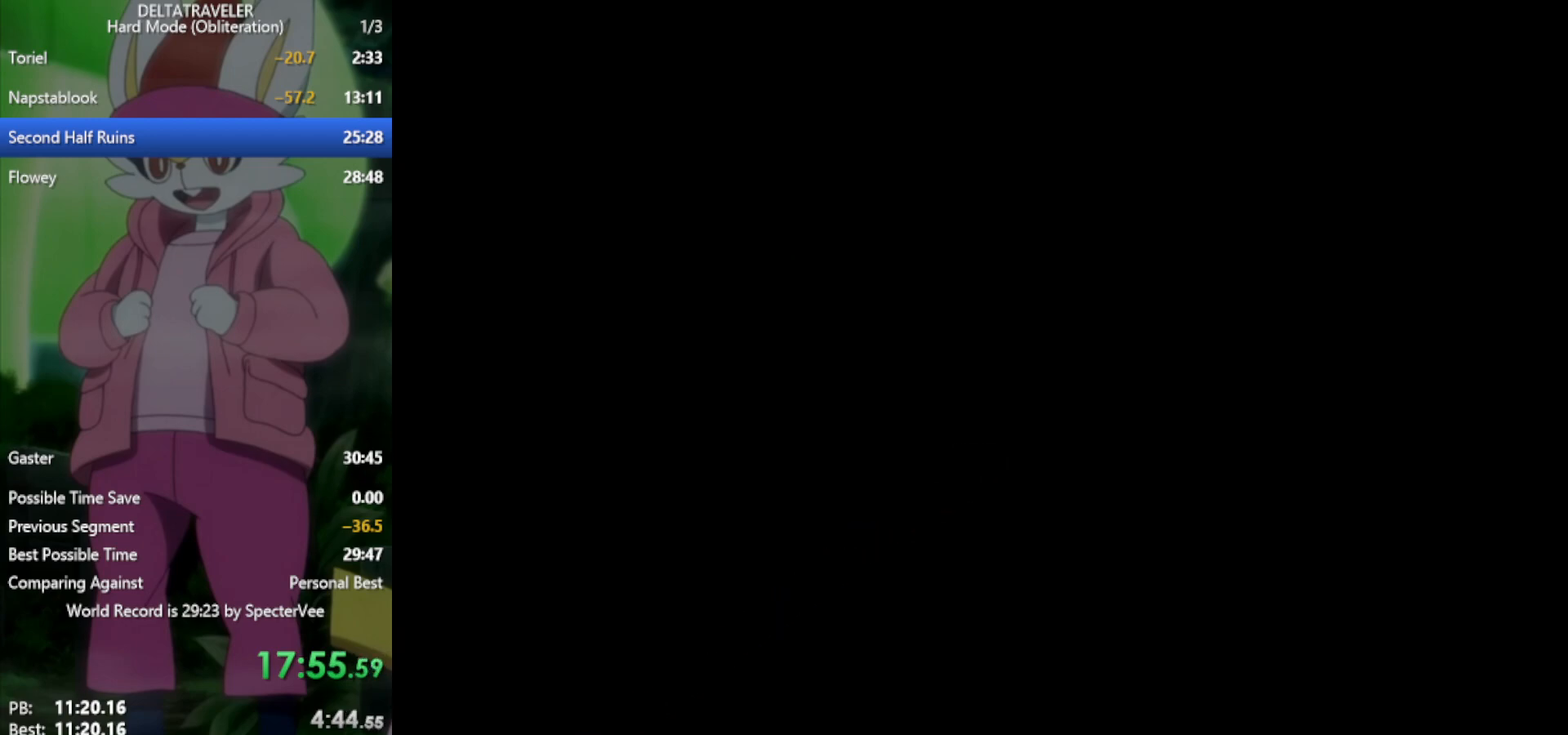
{"keys": ["return", "x"], "events": [[283, "z", "down"], [317, "z", "up"], [367, "return", "down"], [417, "return", "up"], [467, "z", "down"], [500, "return", "down"], [500, "z", "up"]]}
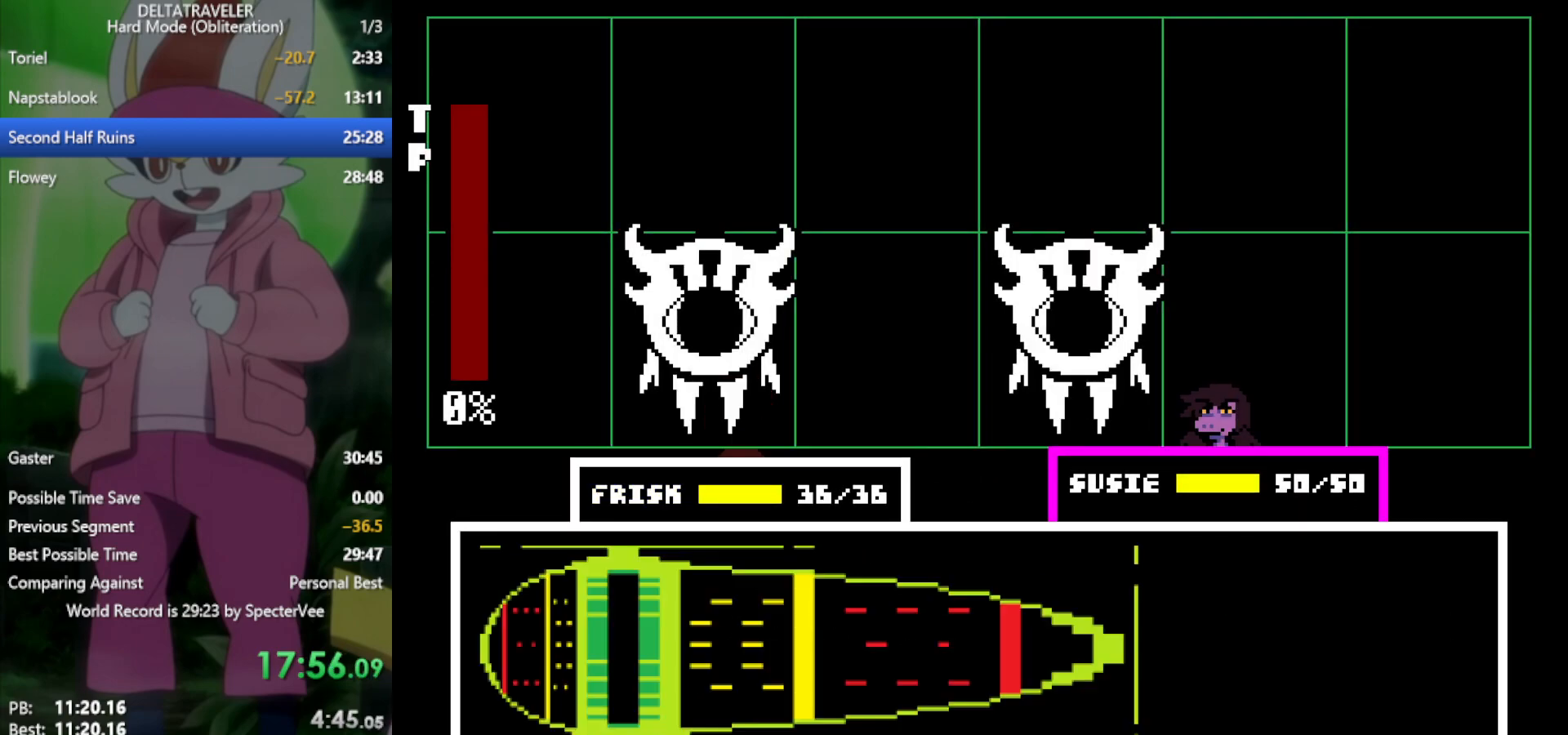
{"keys": ["x"], "events": [[50, "return", "up"], [50, "z", "down"], [100, "z", "up"]]}
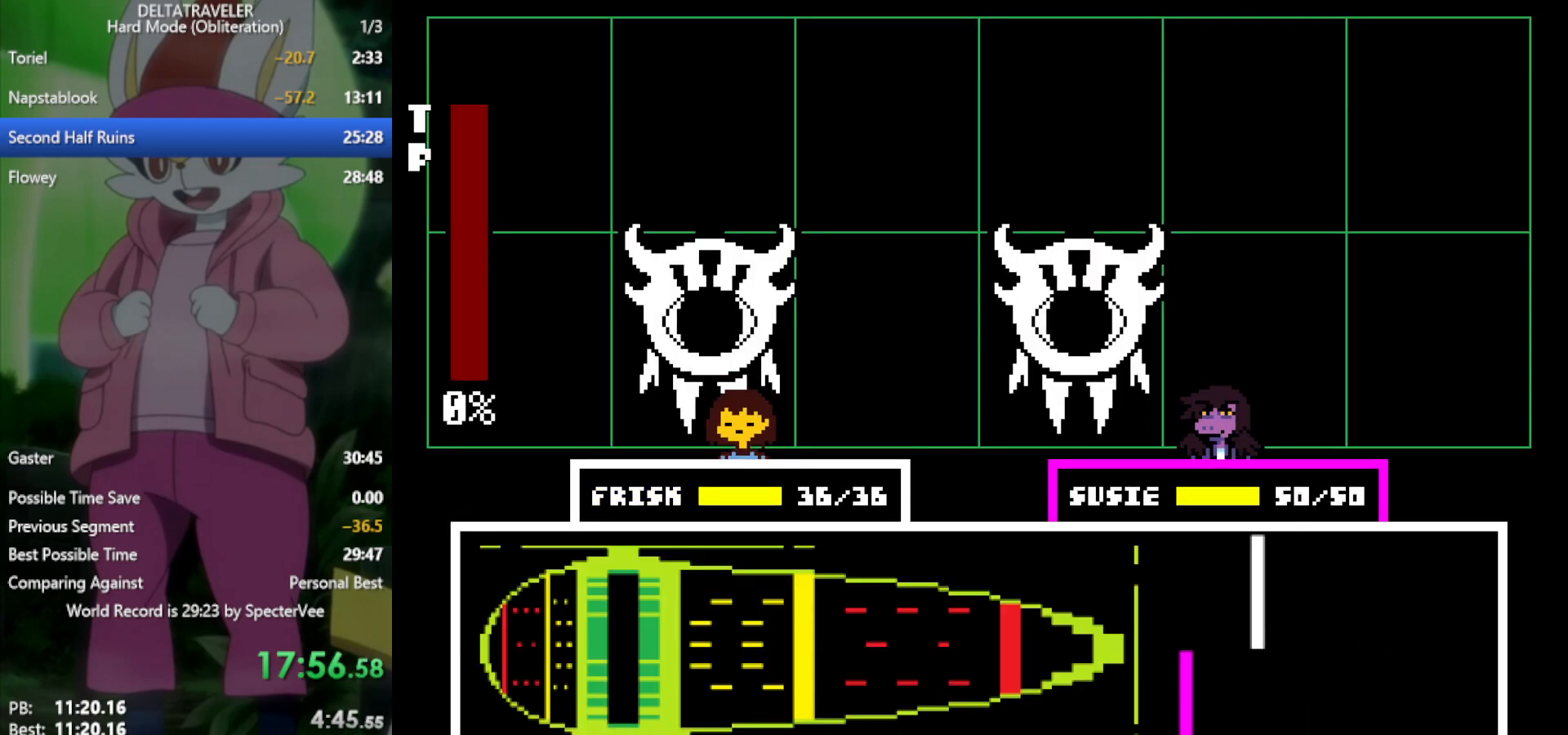
{"keys": ["x"], "events": []}
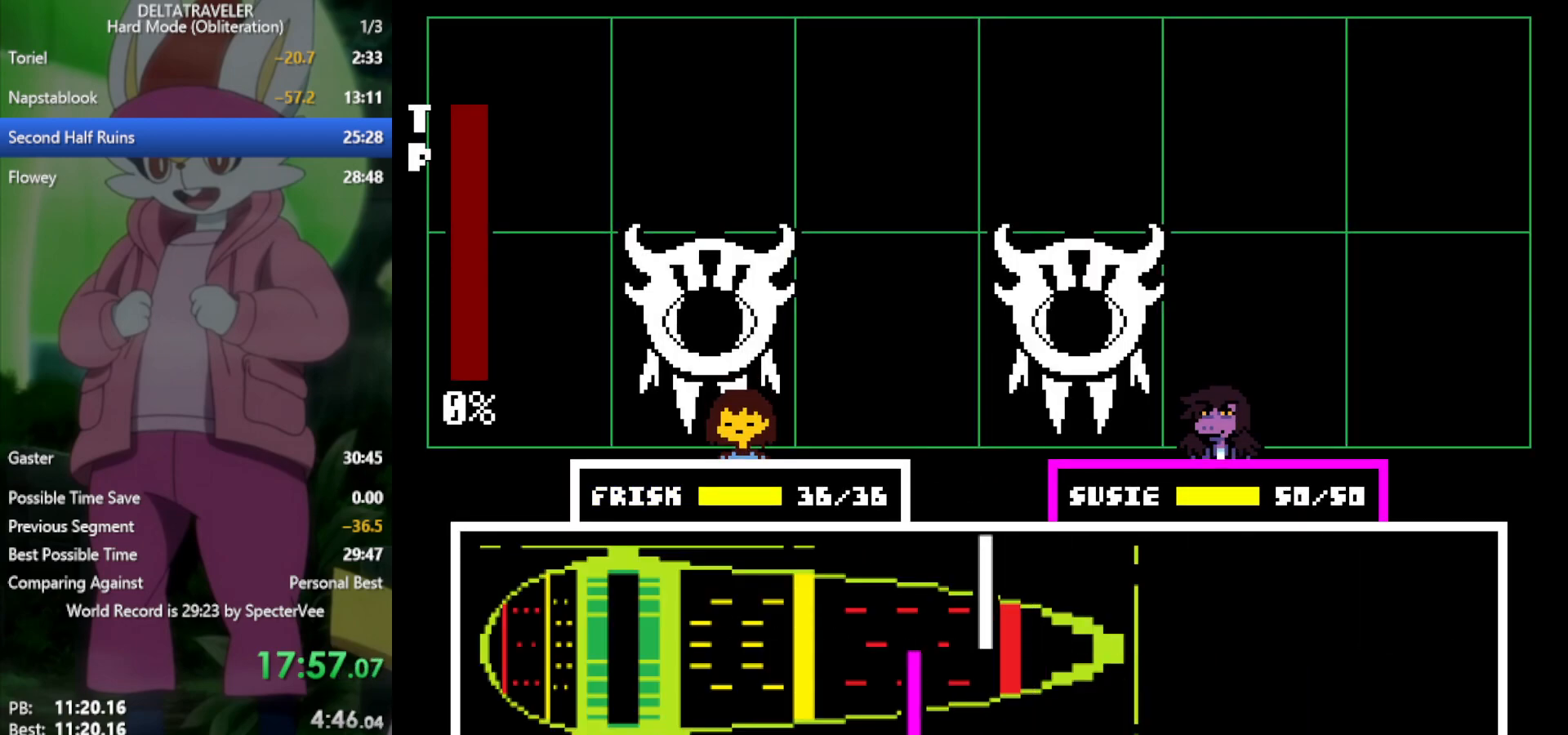
{"keys": ["x"], "events": []}
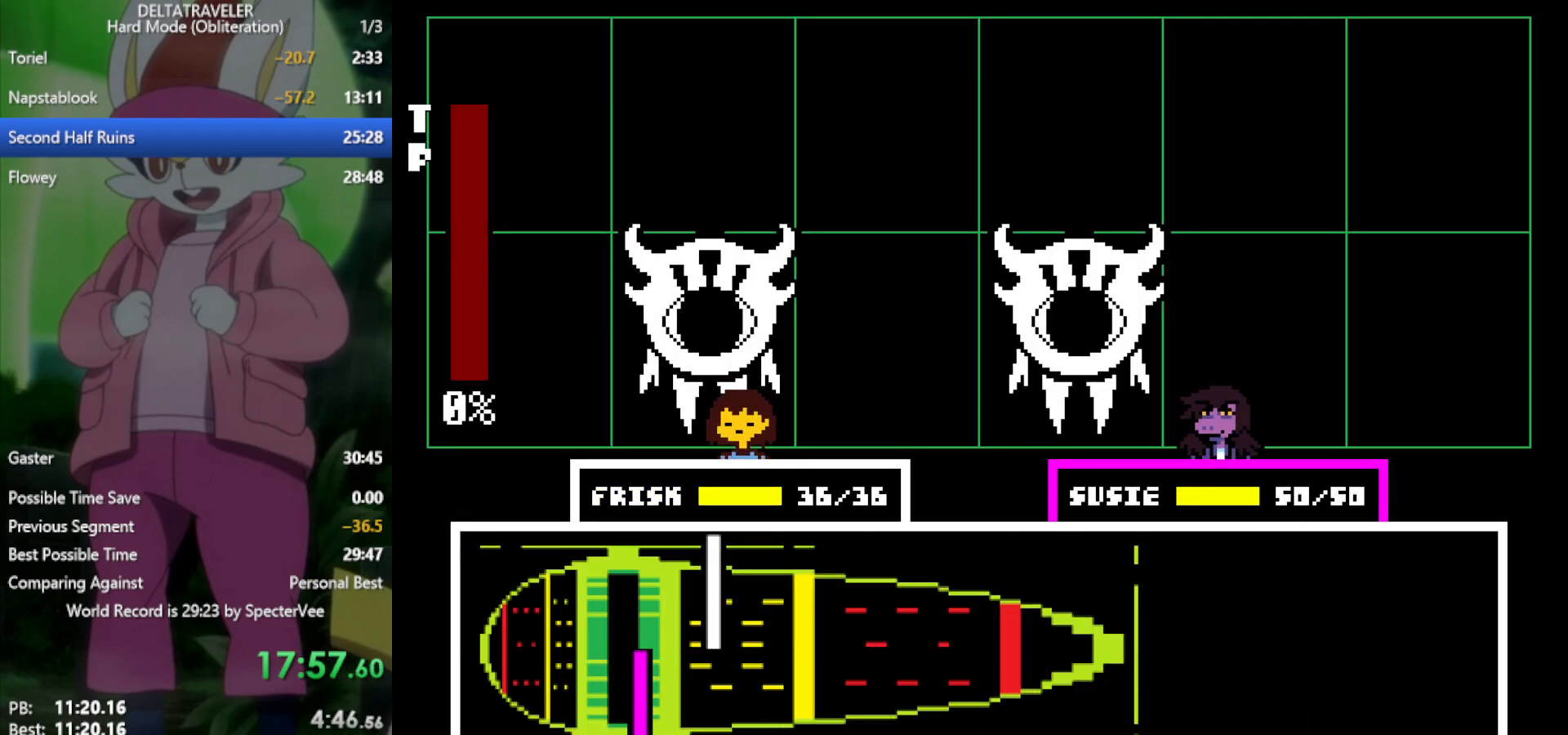
{"keys": ["x"], "events": [[33, "return", "down"], [117, "return", "up"], [217, "return", "down"], [300, "return", "up"]]}
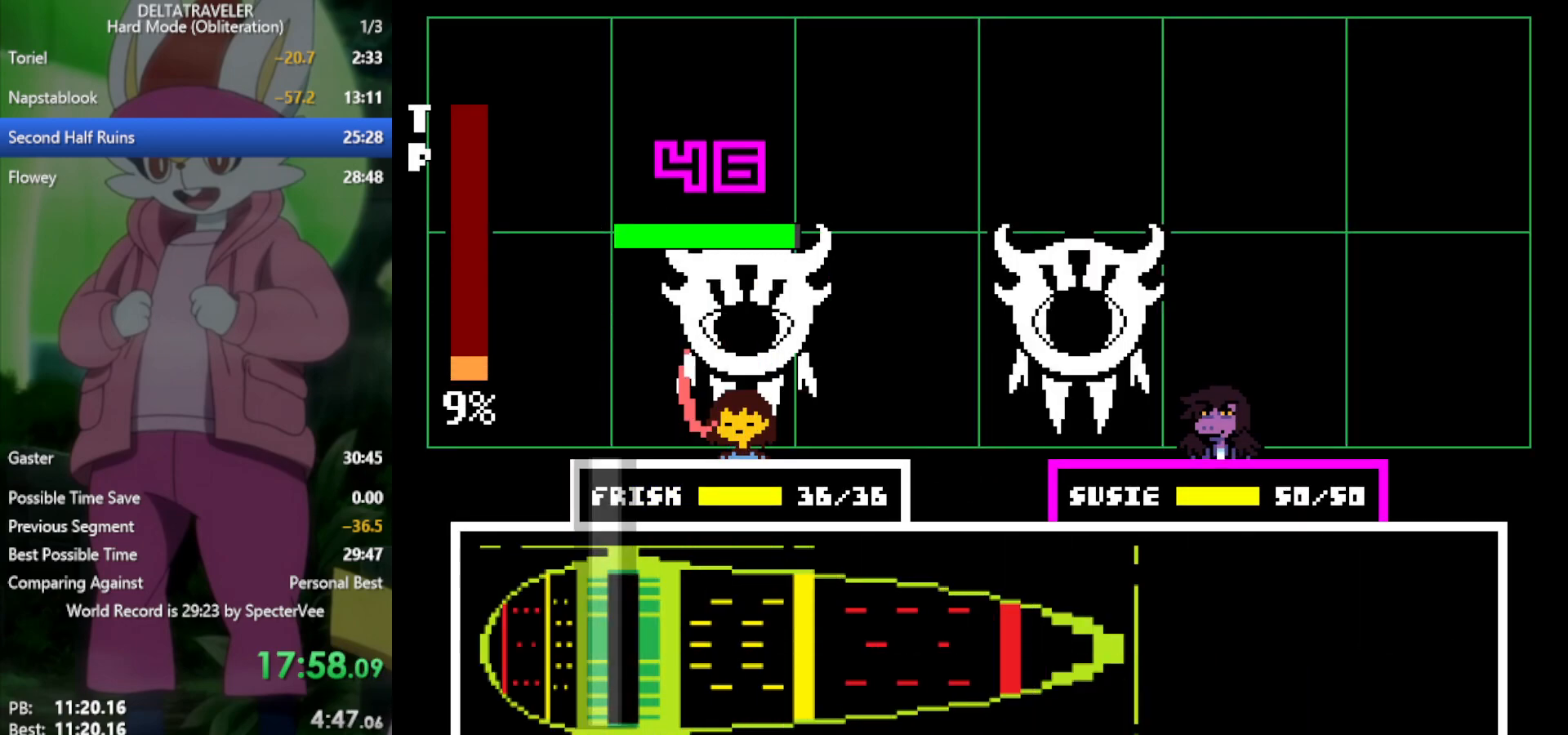
{"keys": ["x"], "events": []}
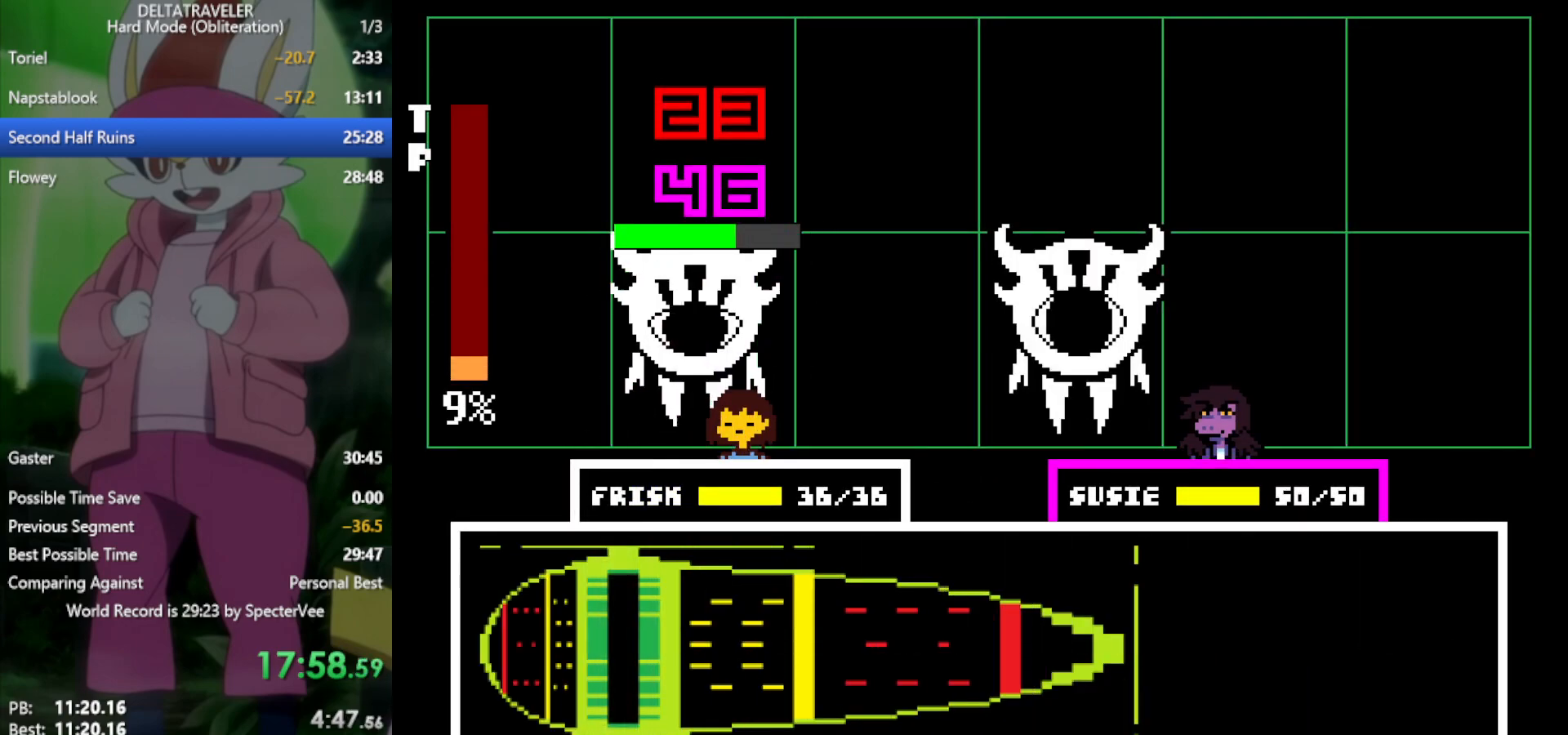
{"keys": ["x"], "events": []}
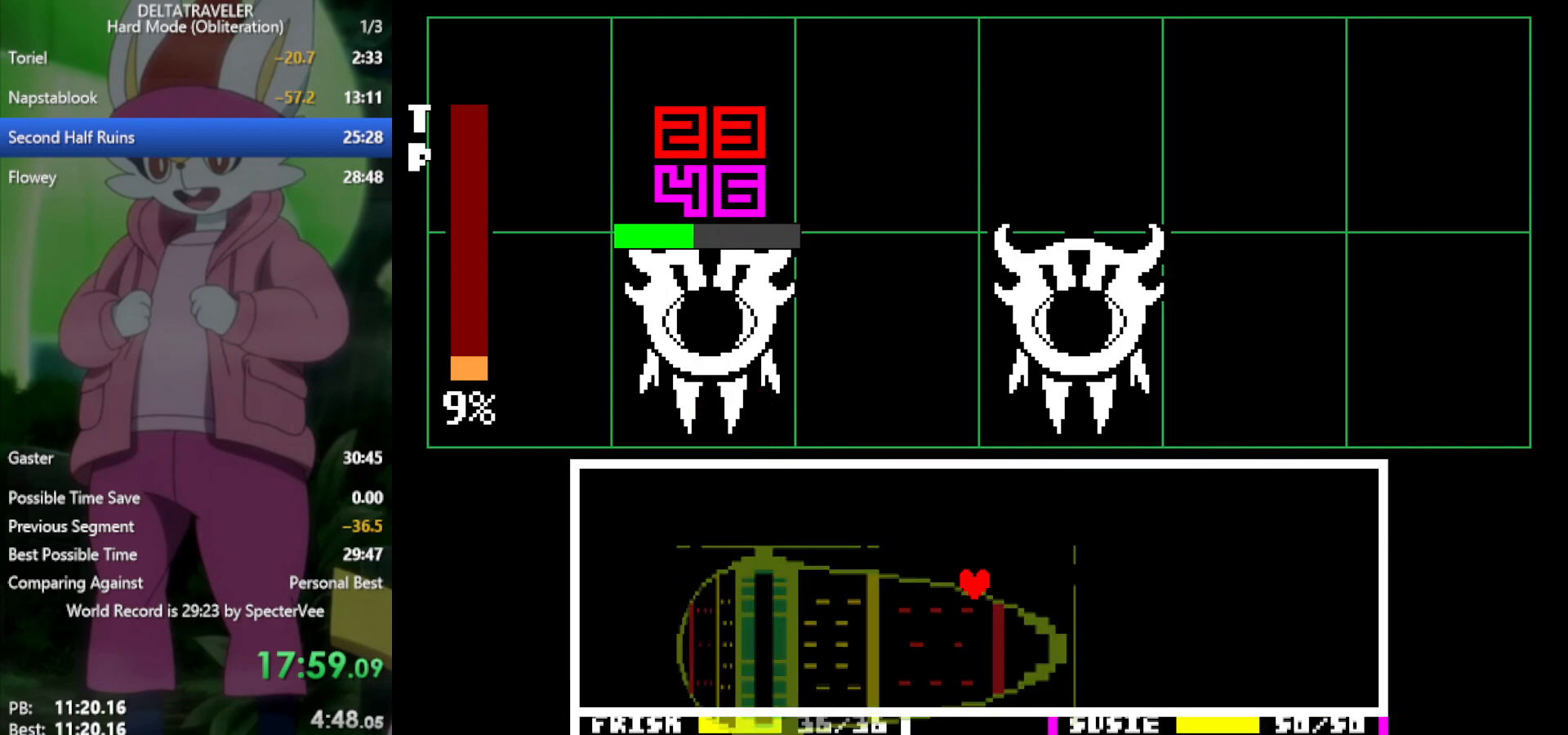
{"keys": ["down"], "events": [[467, "down", "down"], [467, "x", "up"]]}
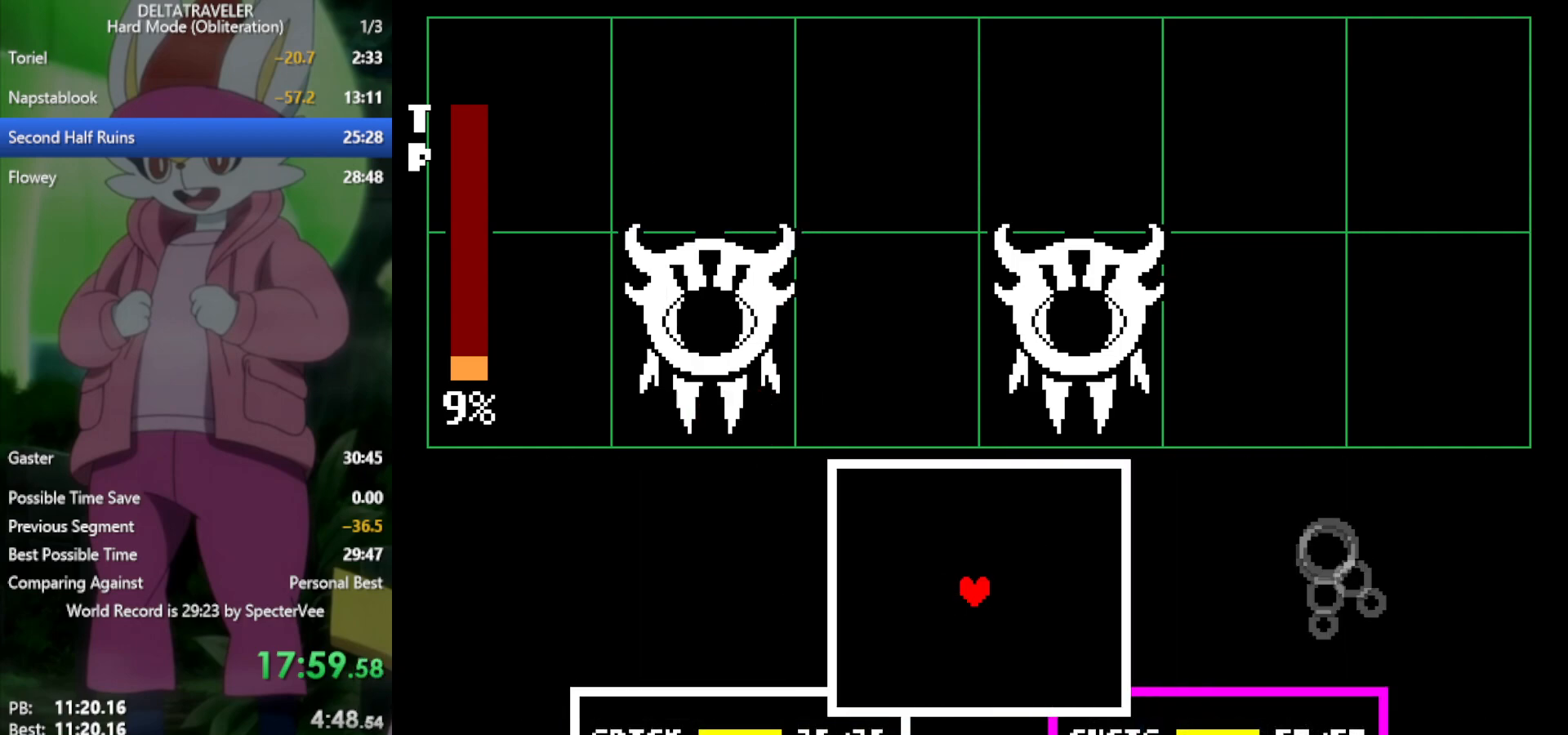
{"keys": [], "events": [[50, "down", "up"], [200, "down", "down"], [233, "down", "up"]]}
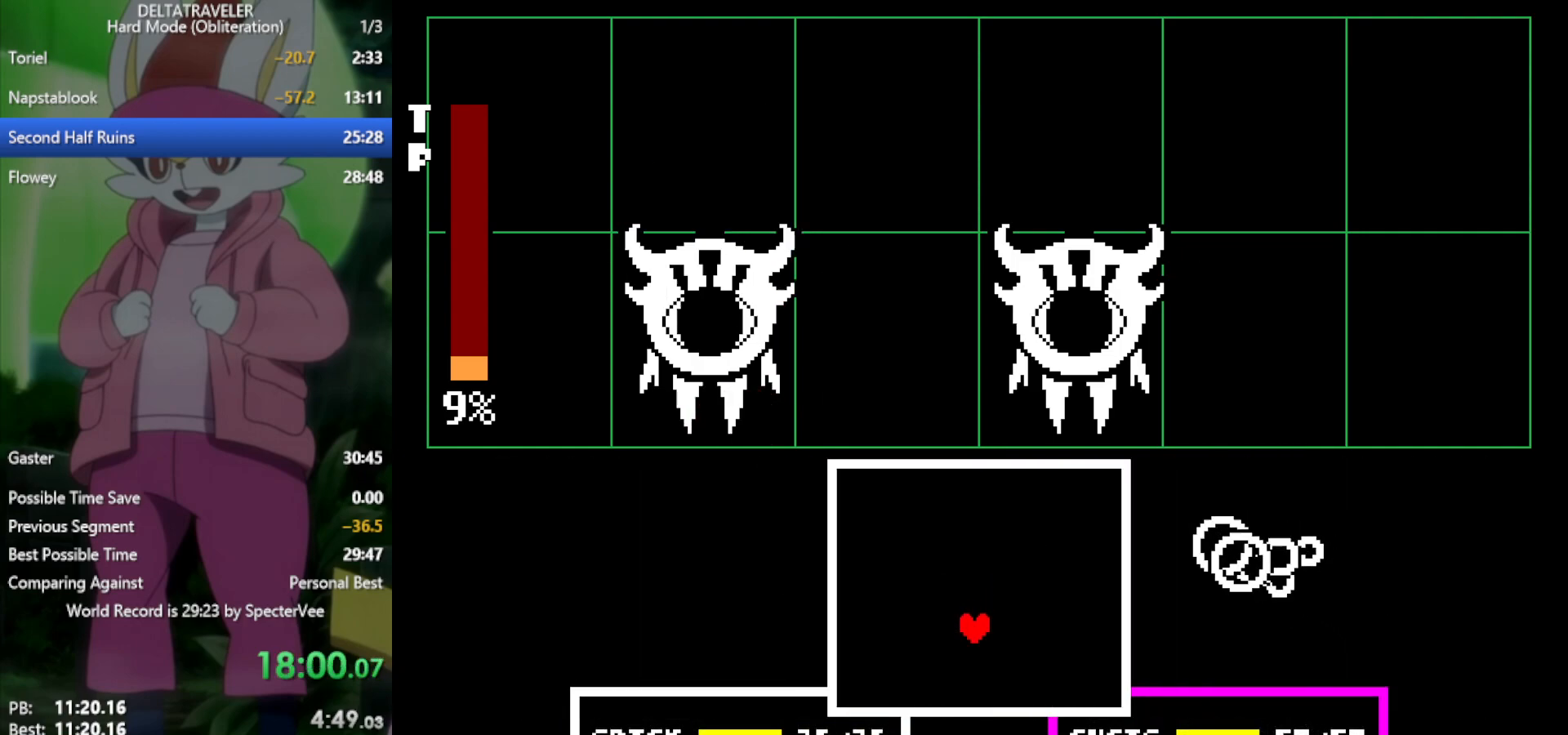
{"keys": ["down", "right"], "events": [[17, "up", "down"], [117, "up", "up"], [433, "right", "down"], [483, "down", "down"]]}
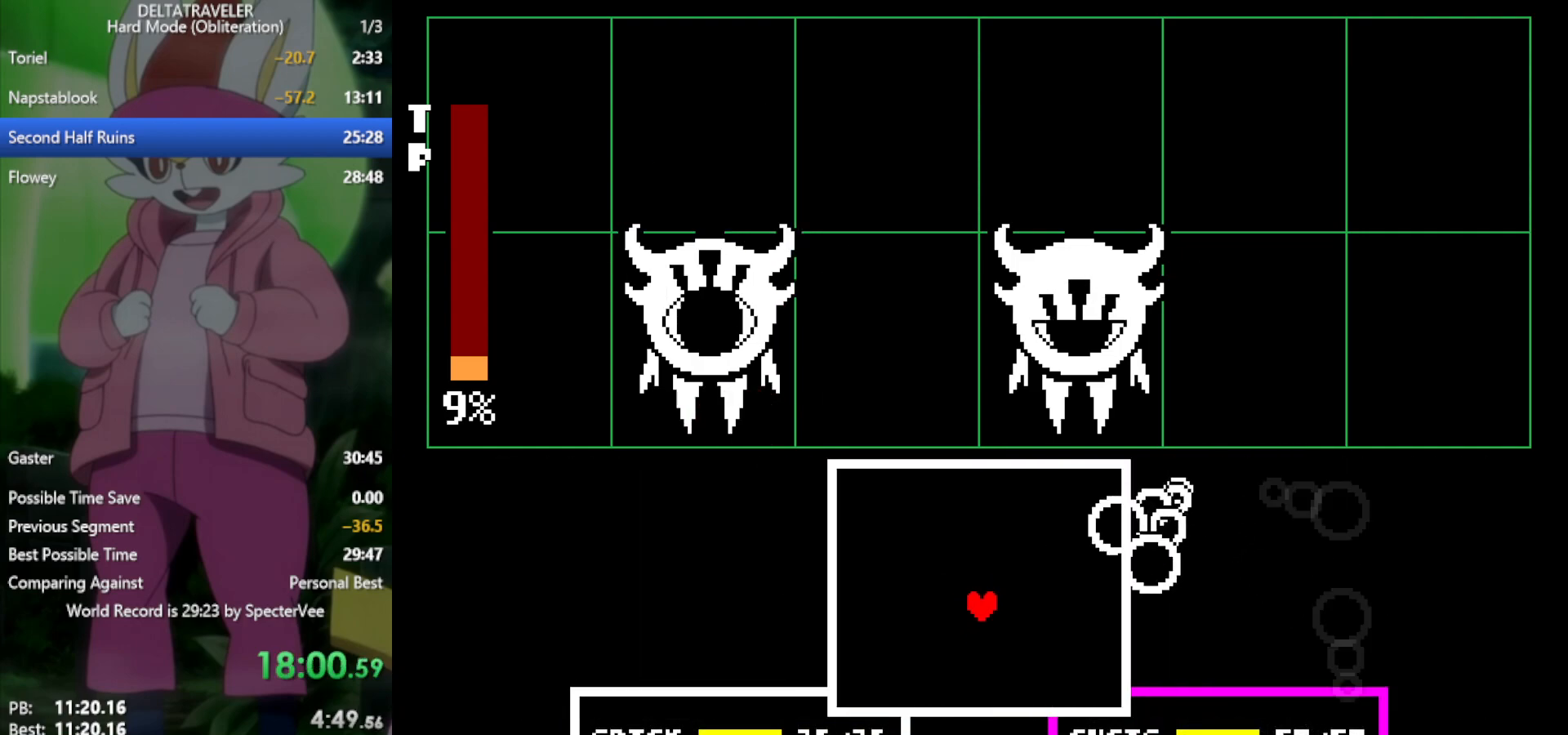
{"keys": [], "events": [[67, "right", "up"], [117, "down", "up"], [300, "right", "down"], [350, "down", "down"], [350, "right", "up"], [383, "down", "up"]]}
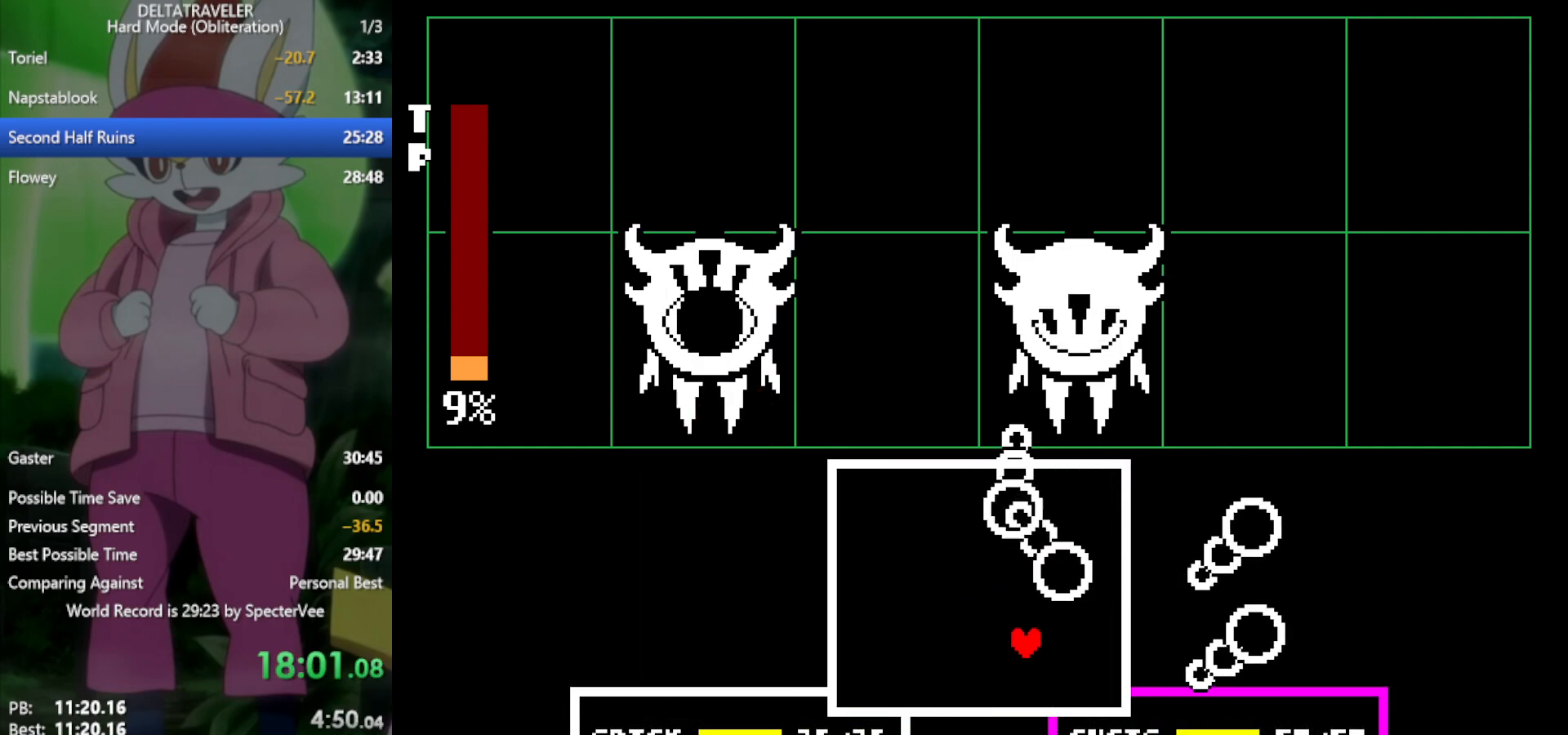
{"keys": ["left"], "events": [[433, "left", "down"]]}
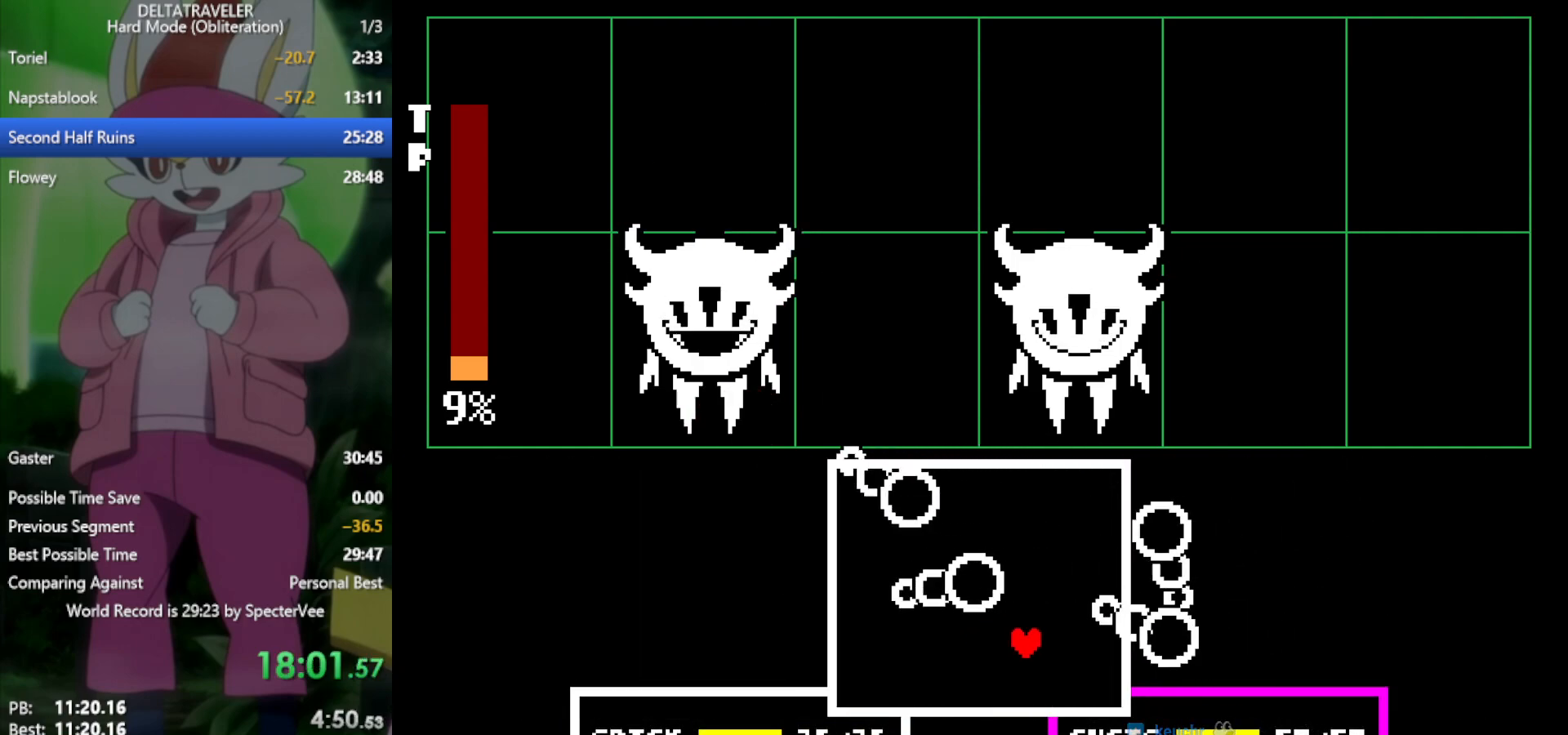
{"keys": ["left", "up"], "events": [[83, "left", "up"], [167, "up", "down"], [267, "left", "down"], [267, "up", "up"], [367, "left", "up"], [450, "up", "down"], [500, "left", "down"]]}
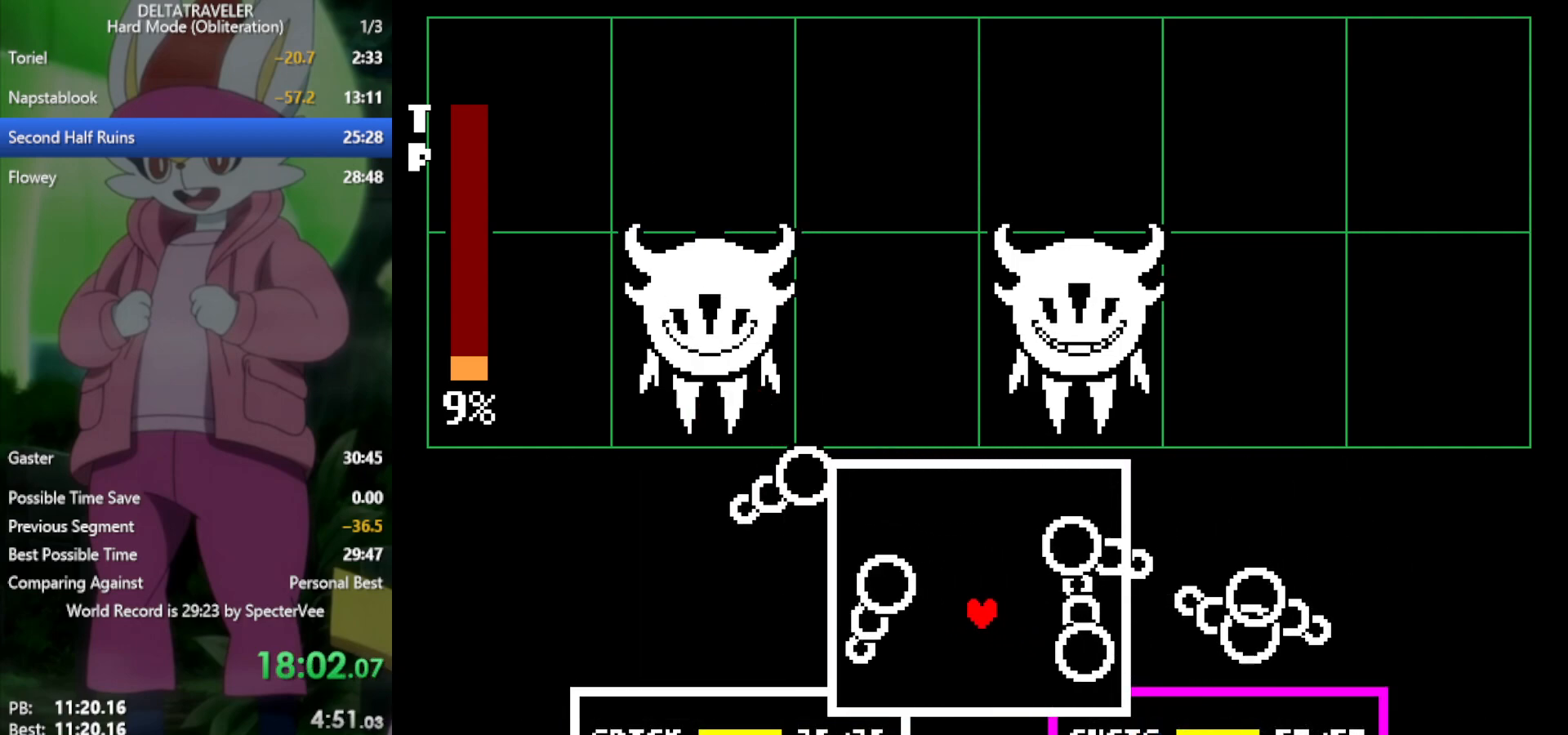
{"keys": ["left", "up"], "events": [[50, "up", "up"], [183, "up", "down"], [233, "left", "up"], [367, "left", "down"]]}
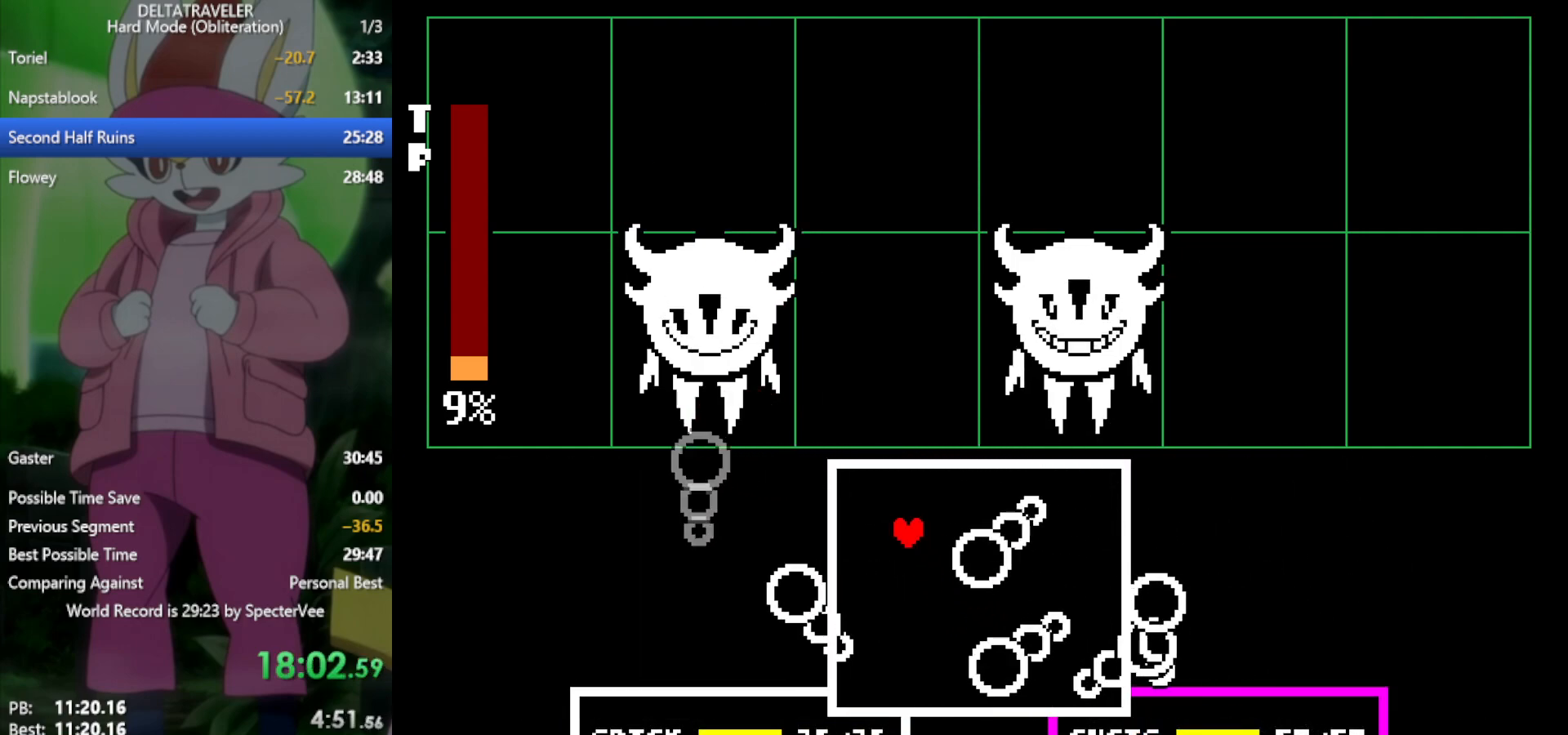
{"keys": ["left", "up"], "events": []}
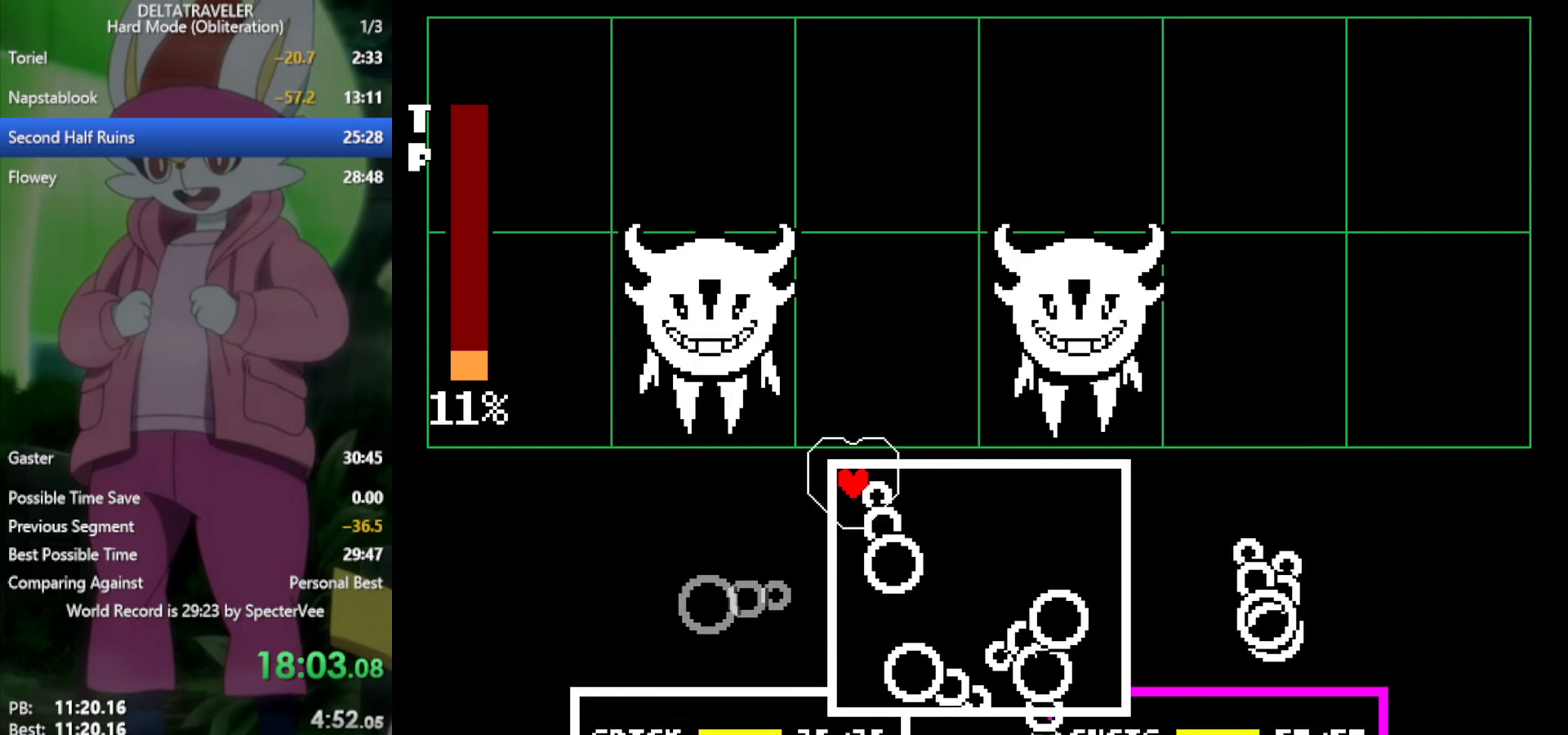
{"keys": ["right"], "events": [[200, "right", "down"], [250, "left", "up"], [250, "up", "up"]]}
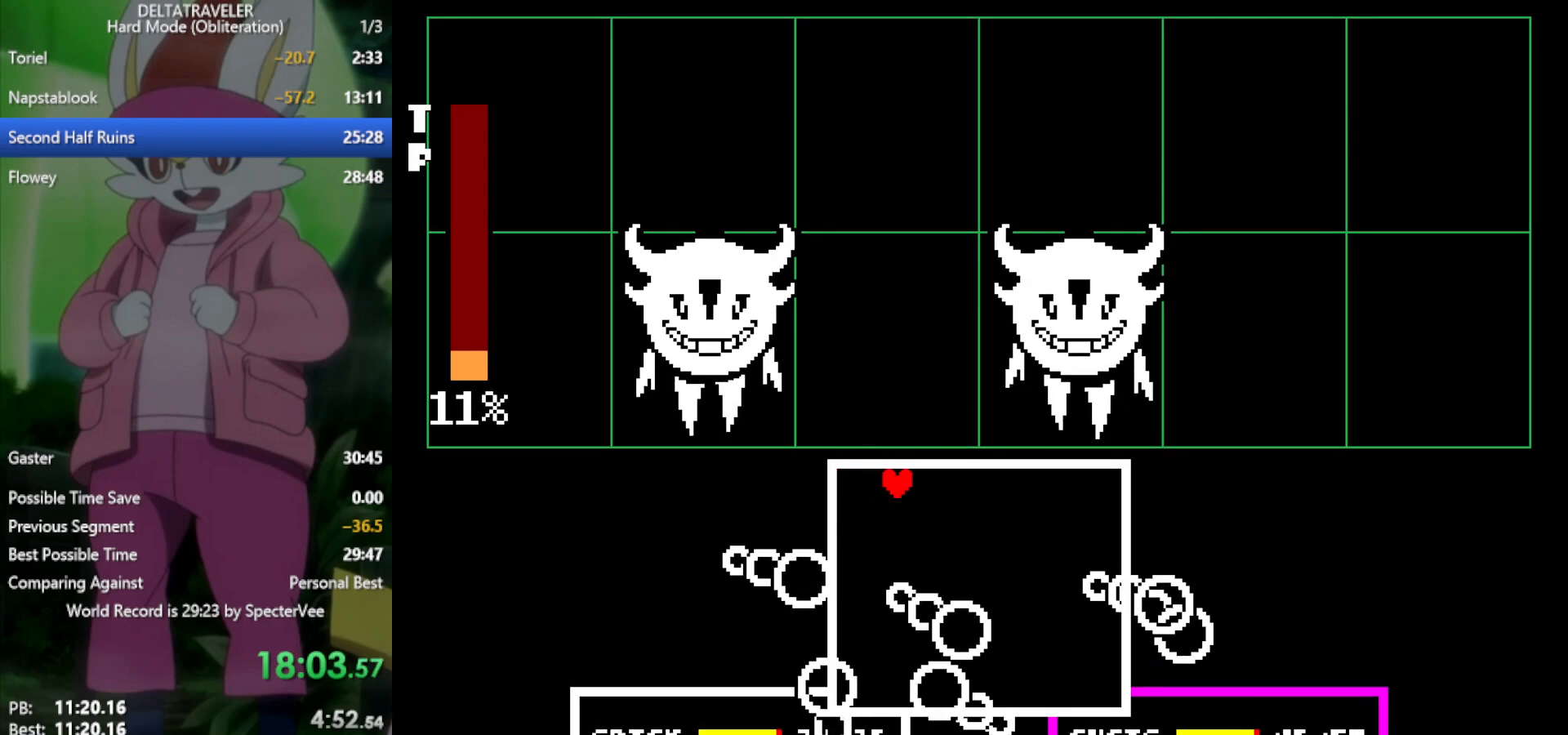
{"keys": ["down"], "events": [[150, "down", "down"], [200, "right", "up"]]}
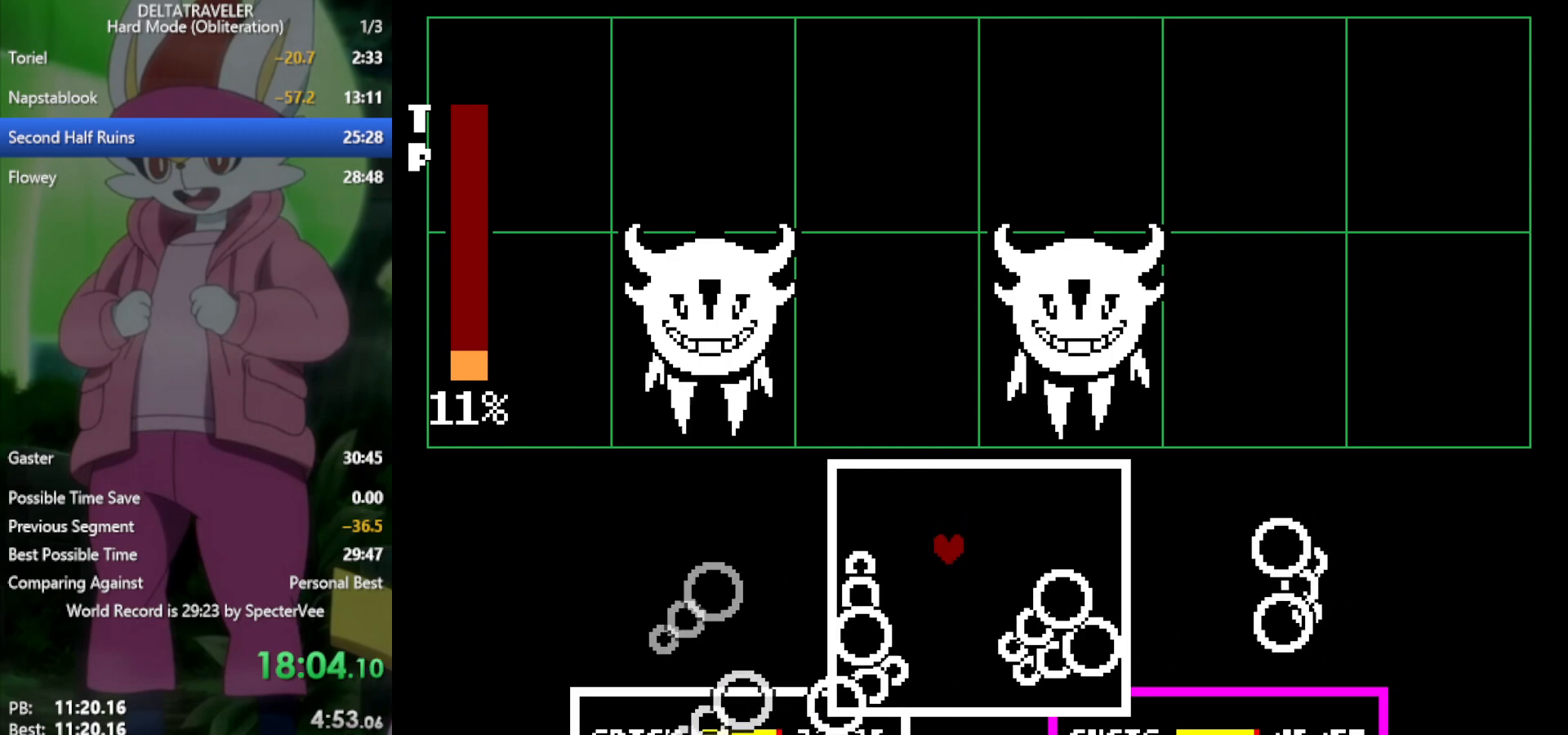
{"keys": ["left", "up"], "events": [[33, "down", "up"], [67, "right", "down"], [217, "right", "up"], [300, "up", "down"], [350, "left", "down"]]}
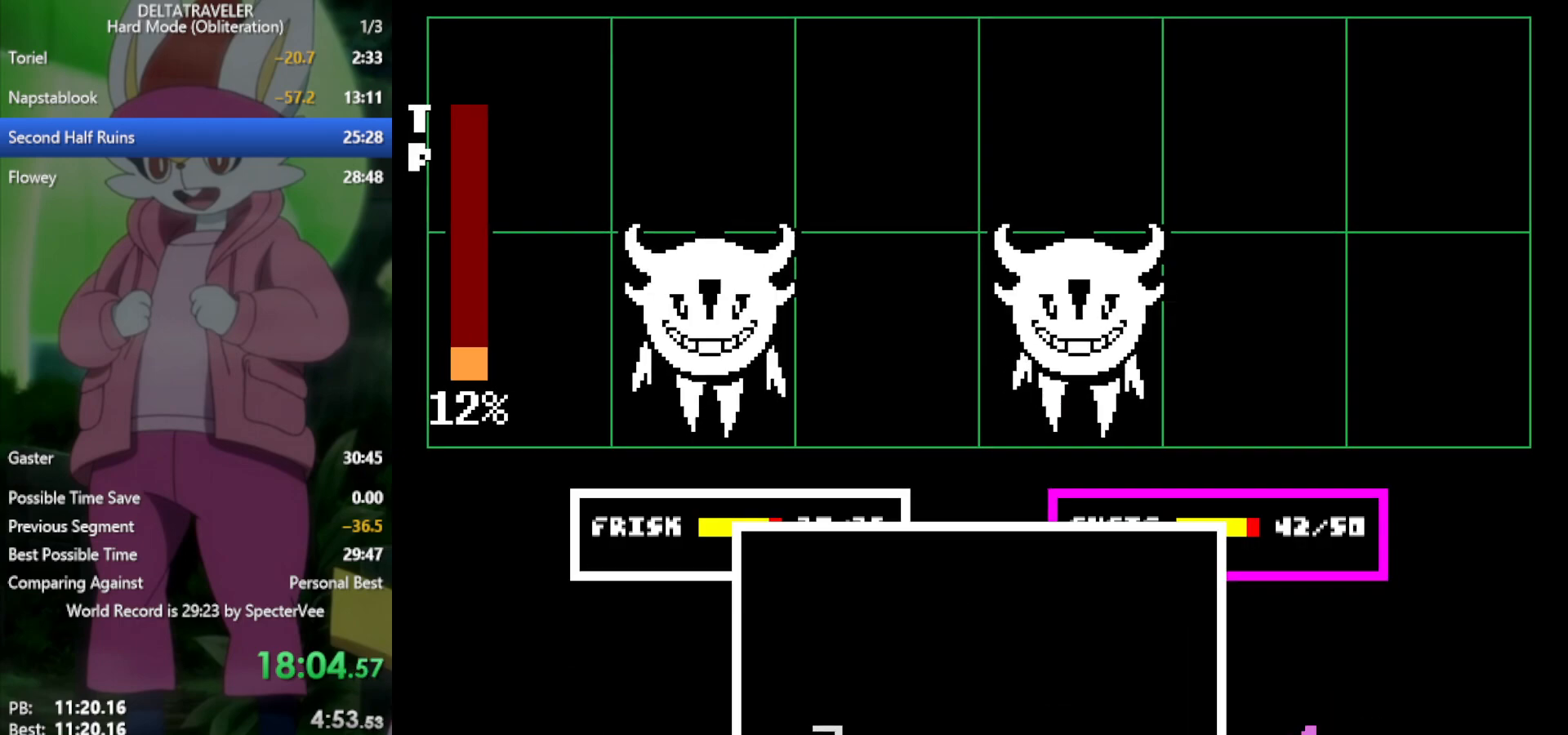
{"keys": ["x"], "events": [[167, "left", "up"], [167, "up", "up"], [267, "x", "down"]]}
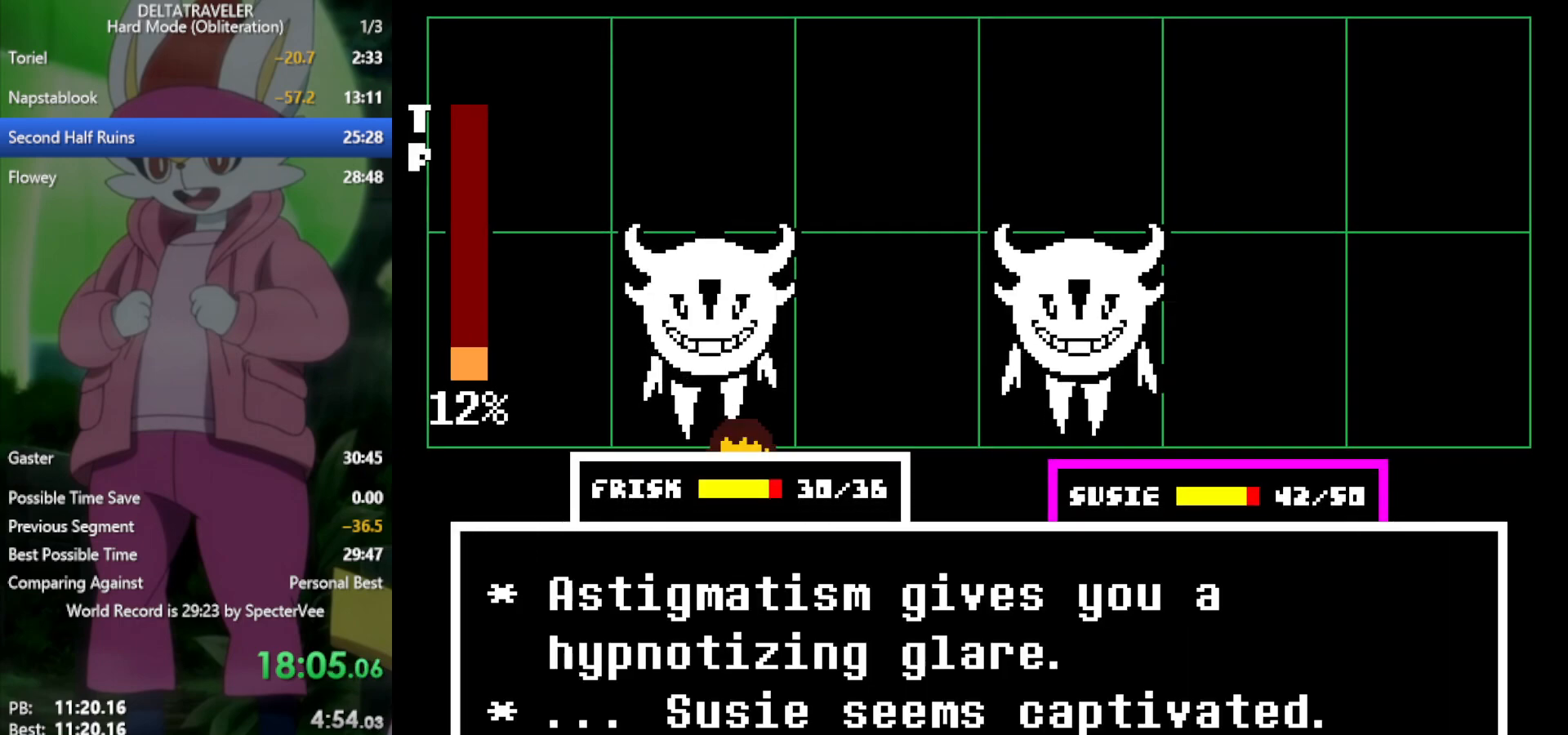
{"keys": ["x"], "events": [[33, "z", "down"], [133, "return", "down"], [133, "z", "up"], [183, "return", "up"], [233, "z", "down"], [267, "return", "down"], [267, "z", "up"], [317, "return", "up"], [317, "z", "down"], [417, "z", "up"]]}
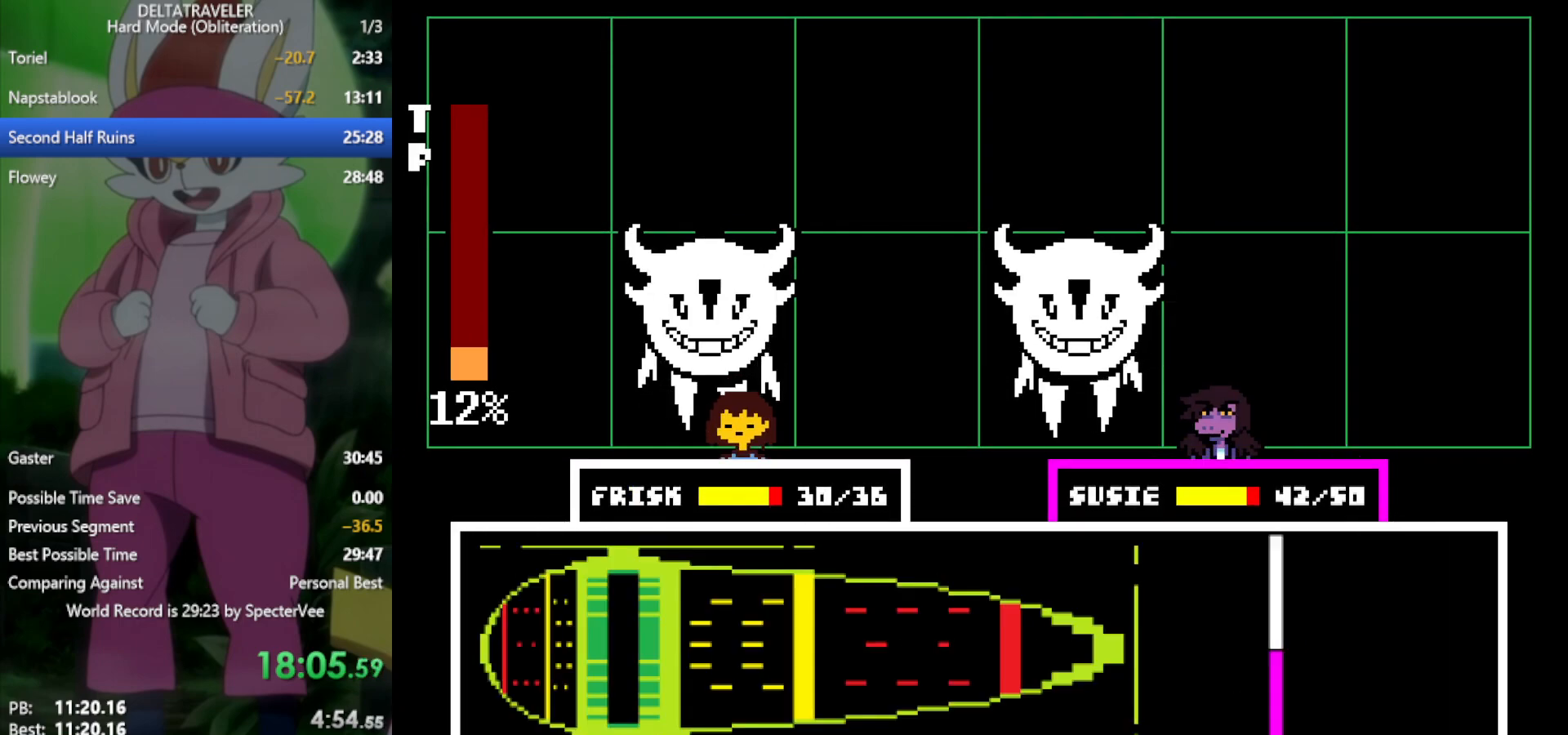
{"keys": ["x"], "events": []}
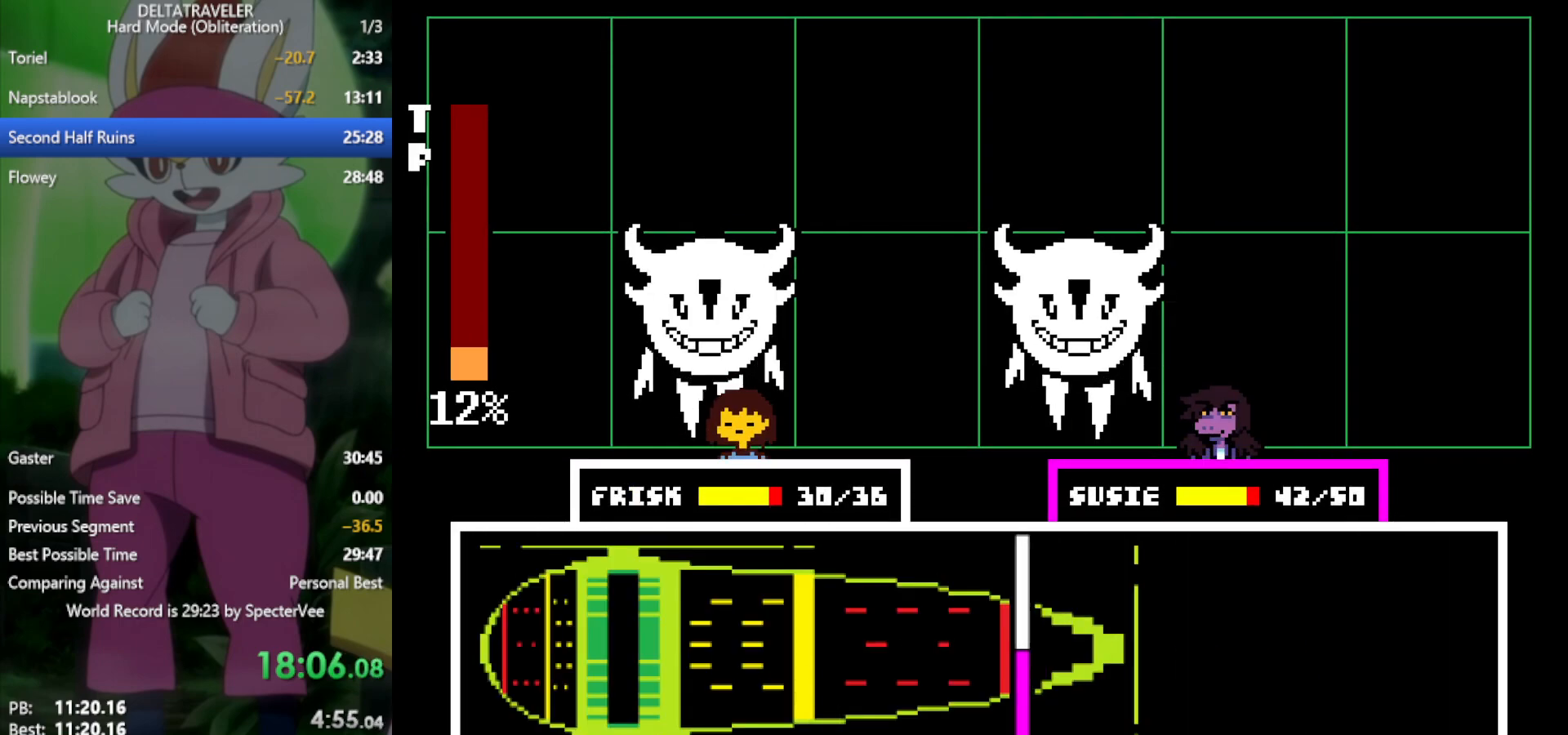
{"keys": ["x"], "events": []}
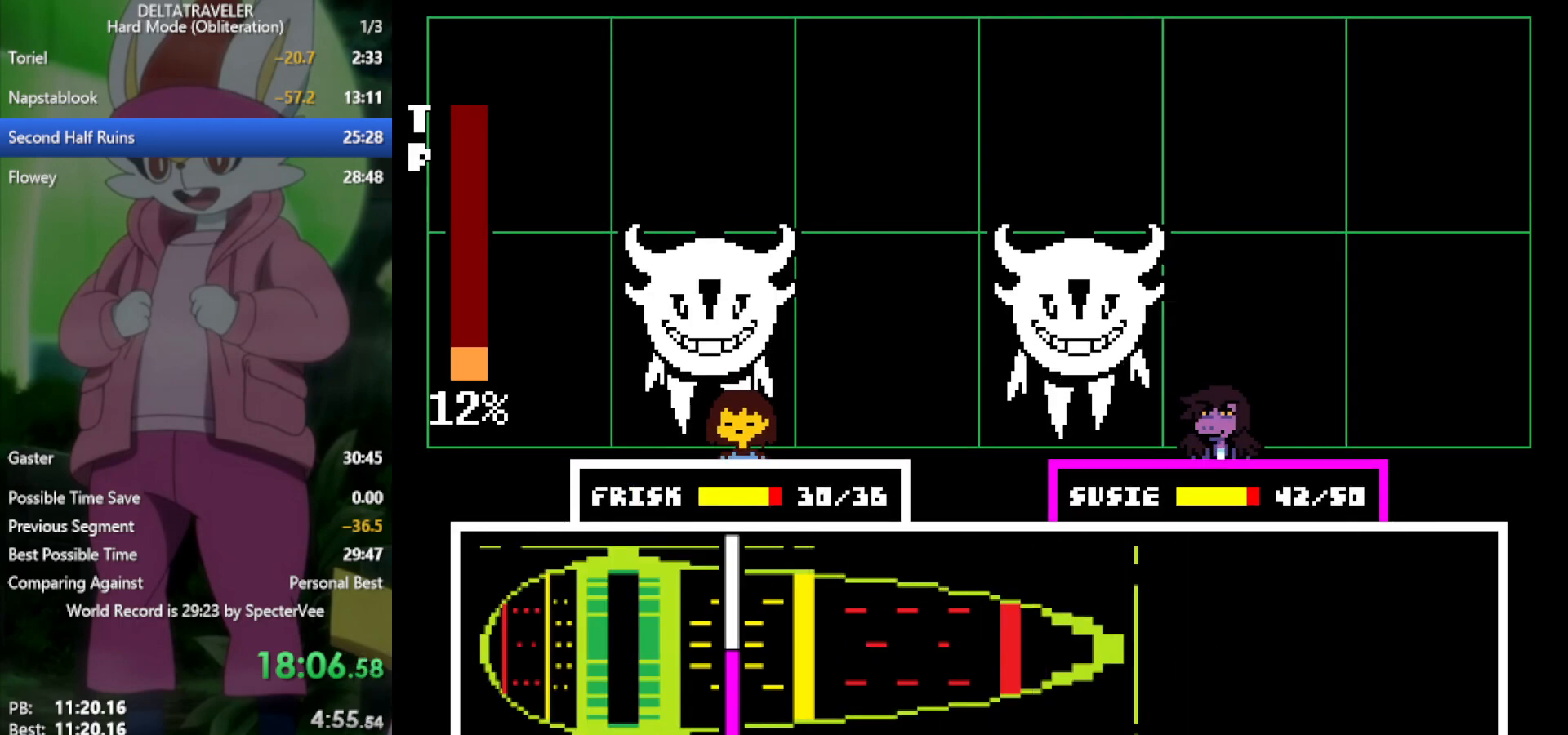
{"keys": ["x"], "events": [[233, "return", "down"], [283, "return", "up"]]}
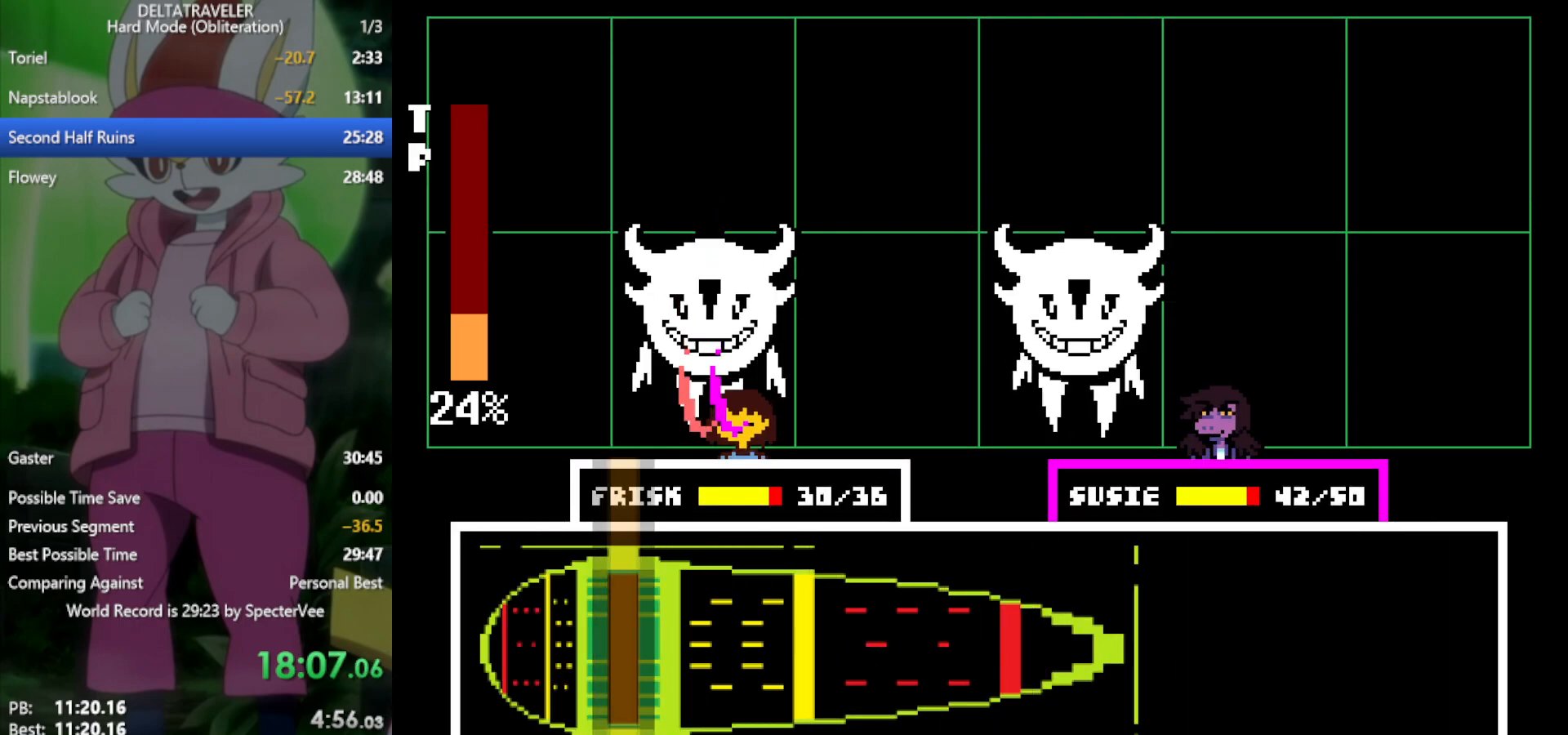
{"keys": ["x"], "events": []}
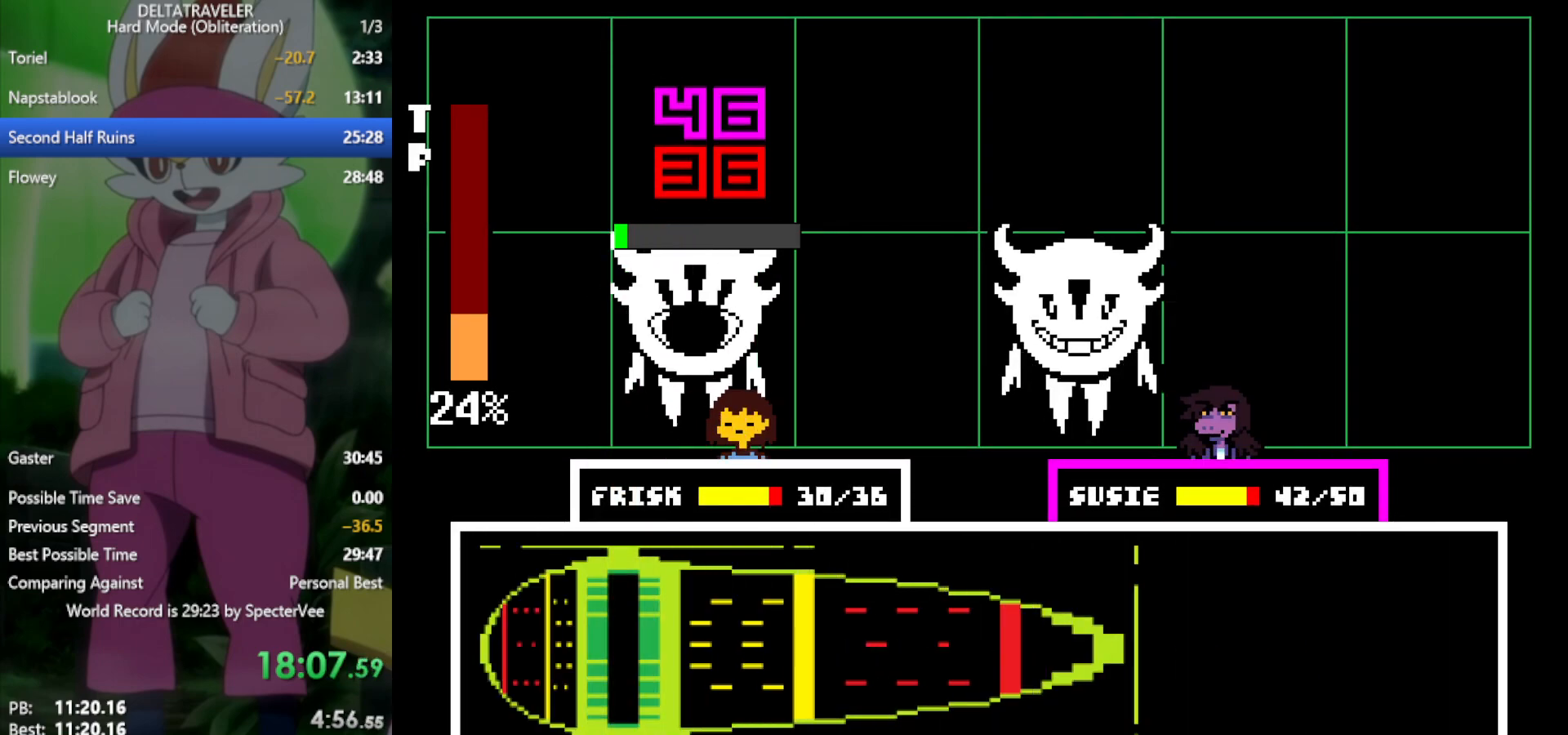
{"keys": ["x", "z"], "events": [[300, "z", "down"], [383, "z", "up"], [483, "z", "down"]]}
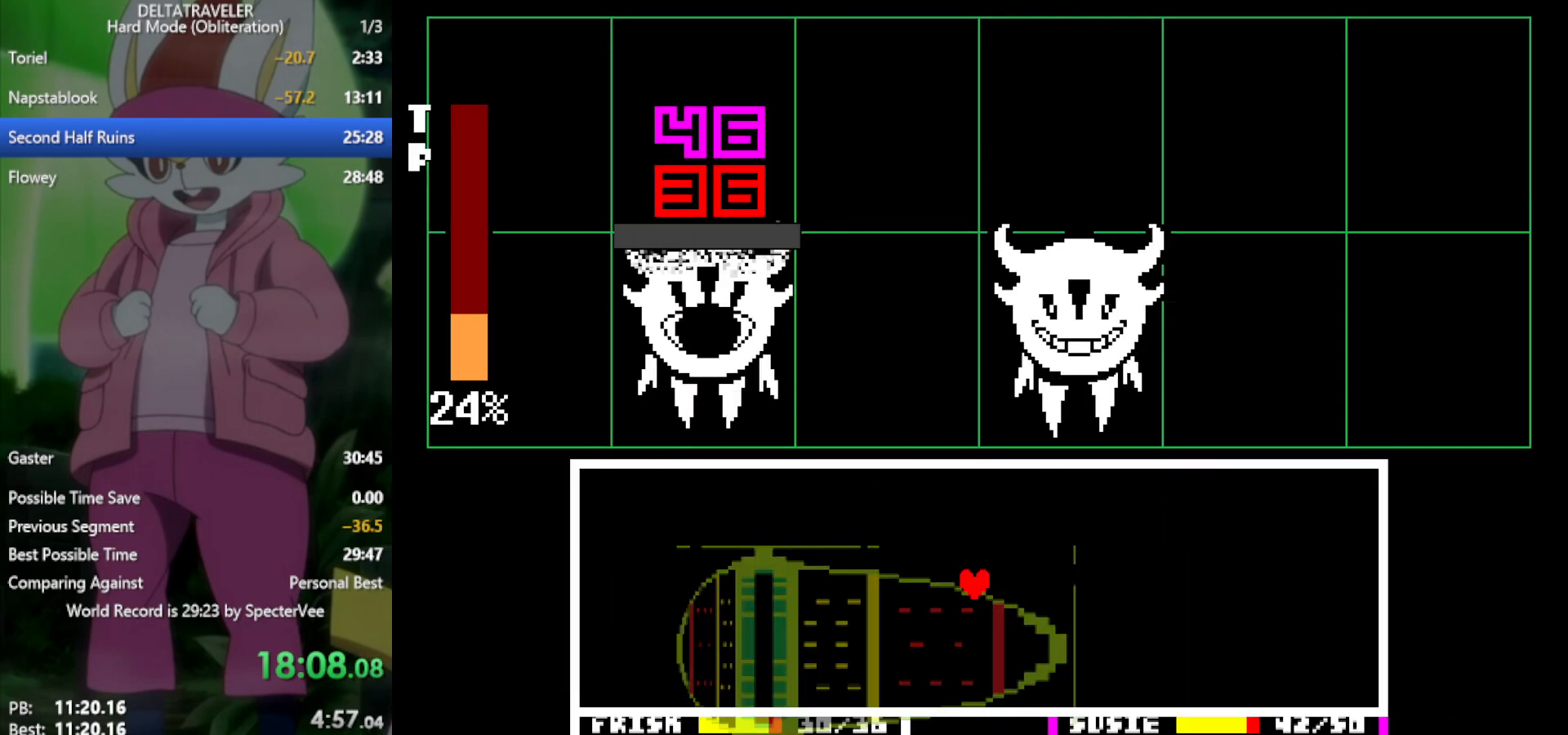
{"keys": ["x"], "events": [[33, "z", "up"], [67, "z", "down"], [117, "z", "up"], [217, "z", "down"], [267, "z", "up"], [350, "z", "down"], [450, "z", "up"]]}
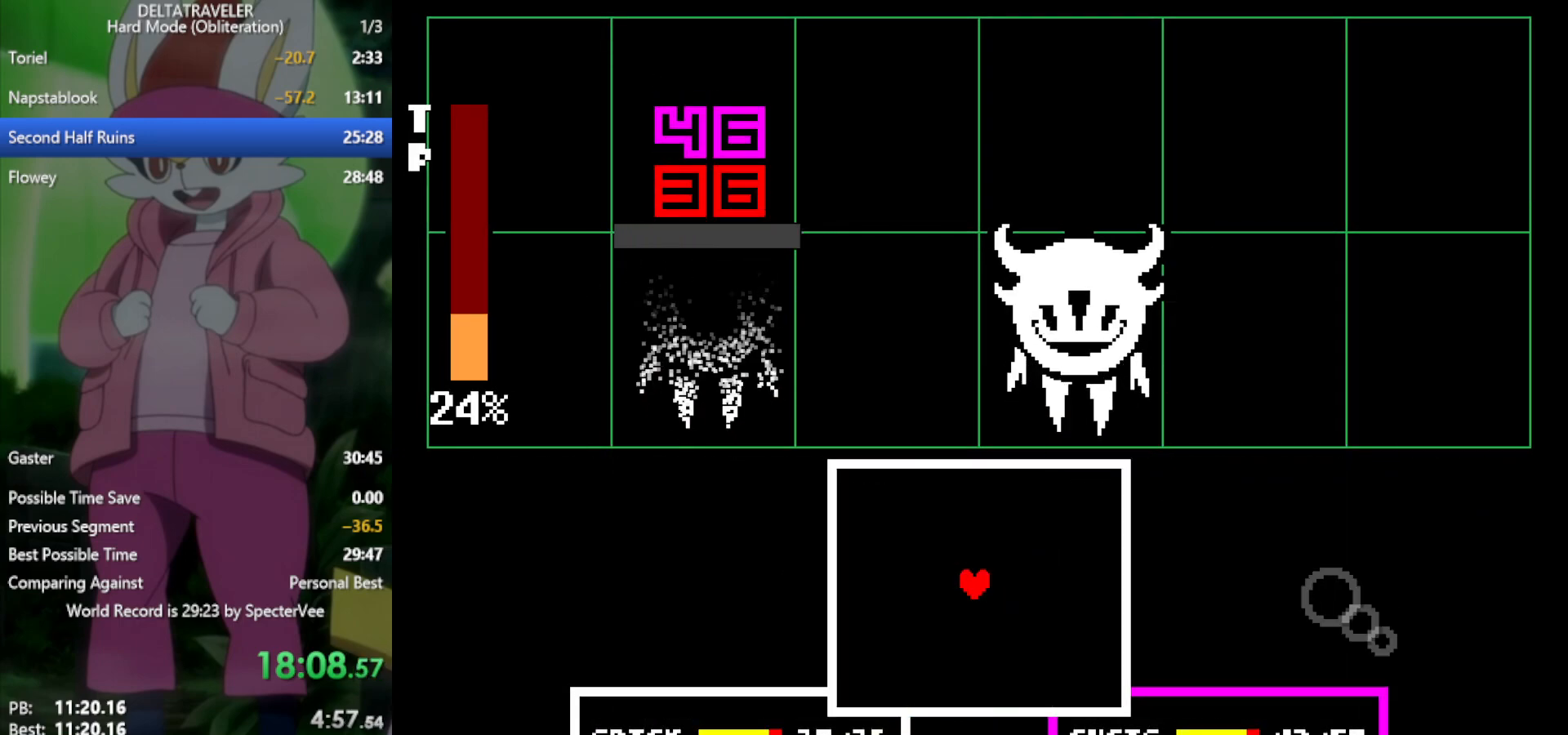
{"keys": [], "events": [[33, "right", "down"], [33, "x", "up"], [133, "down", "down"], [167, "right", "up"], [217, "down", "up"], [350, "left", "down"], [450, "left", "up"]]}
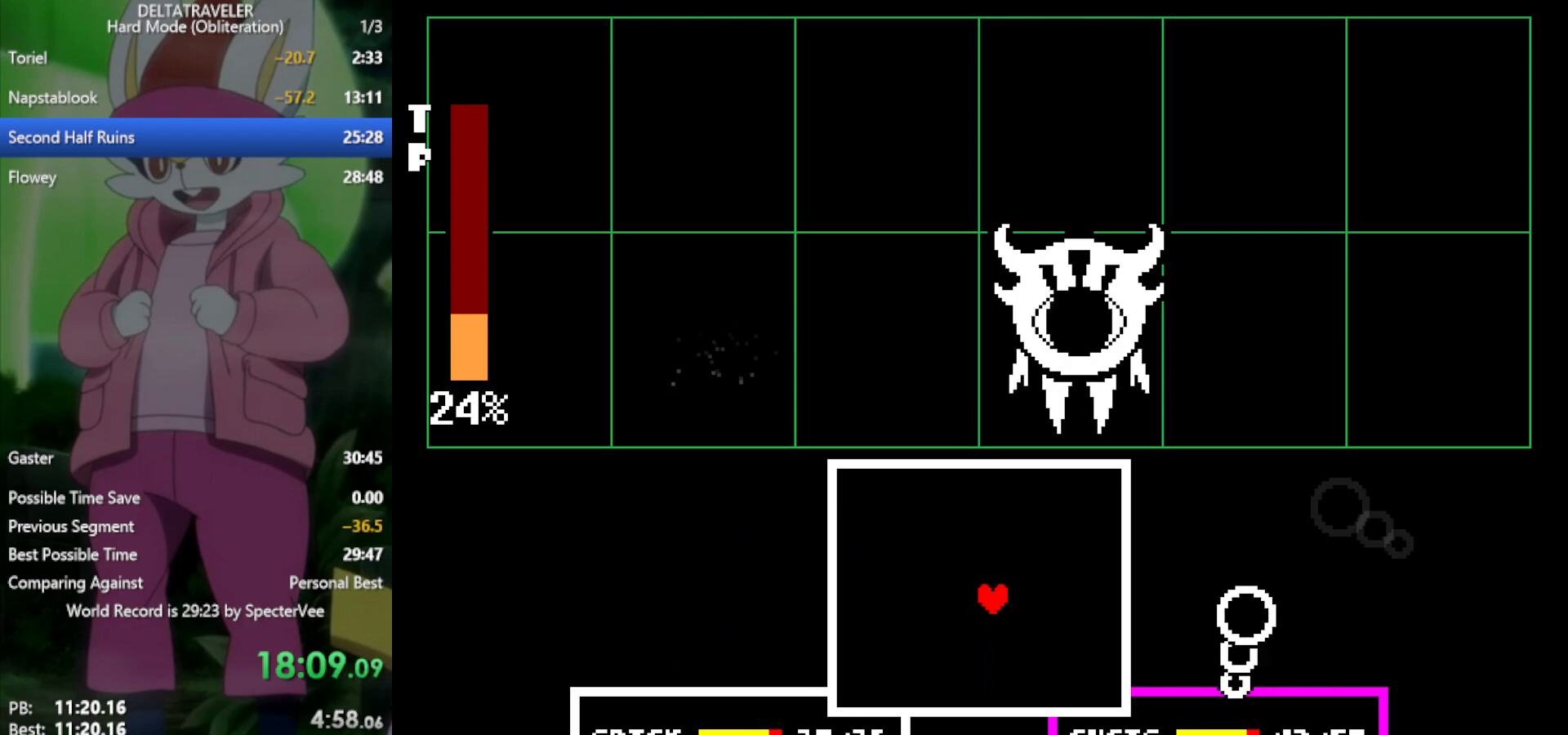
{"keys": [], "events": [[33, "up", "down"], [83, "up", "up"], [217, "up", "down"], [267, "up", "up"], [400, "up", "down"], [500, "up", "up"]]}